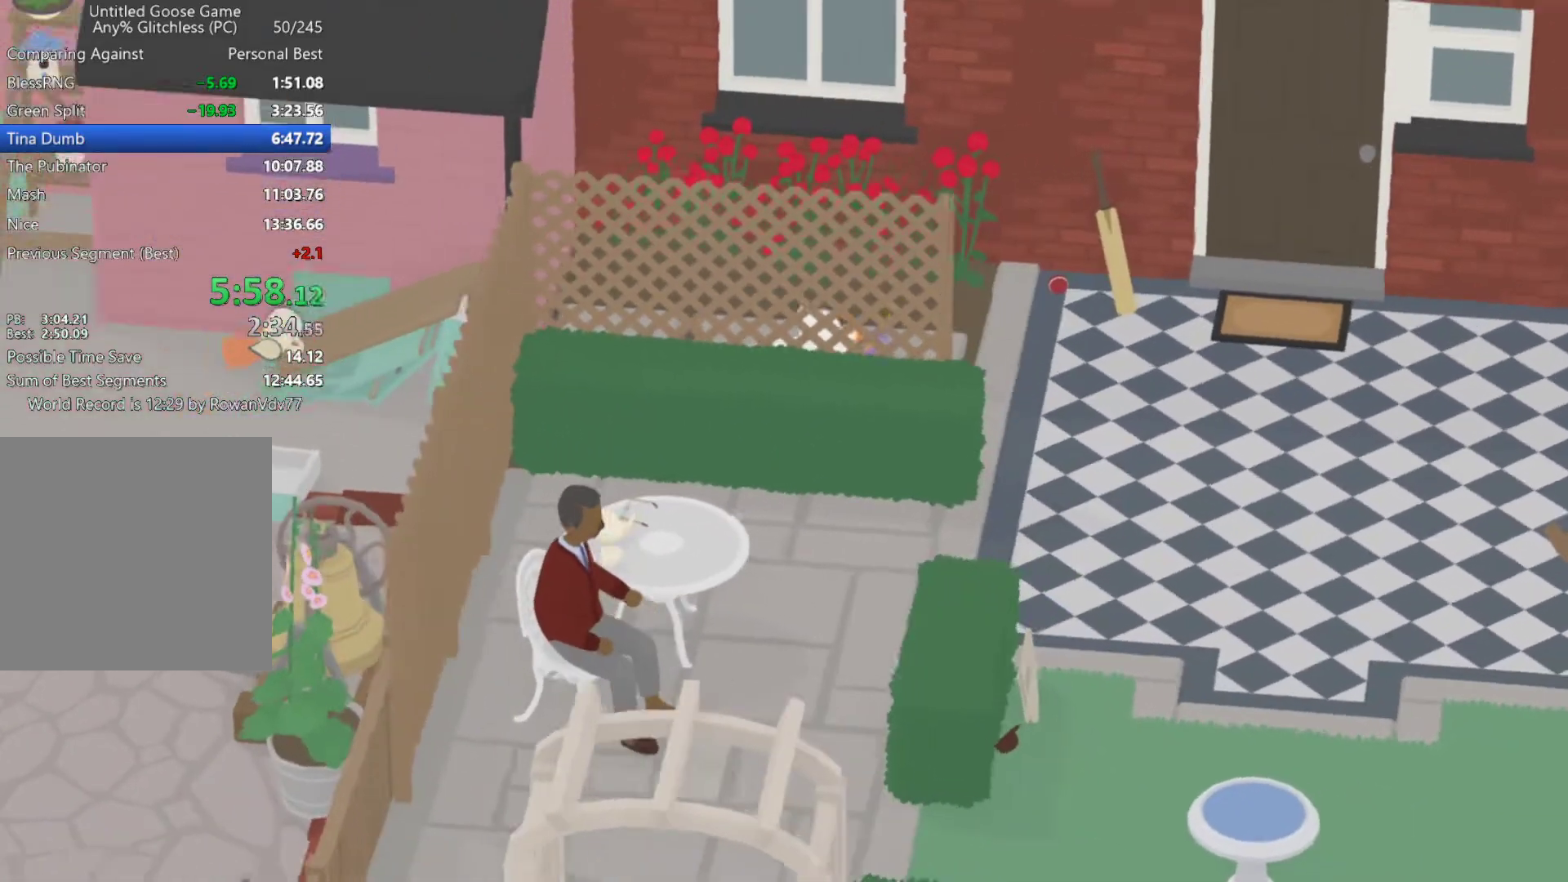
Gameplay with a controller (Xbox layout); each line is a JSON object with the inputs held at the frame after it. "button_events" lists button changes between this image and that frame as [ms after this image, input, new state], when the widget could be followed in between (sticks are given only as held states). Not read: R3 right_stick.
{"buttons": [], "left_stick": "center", "button_events": [[150, "A", "up"]]}
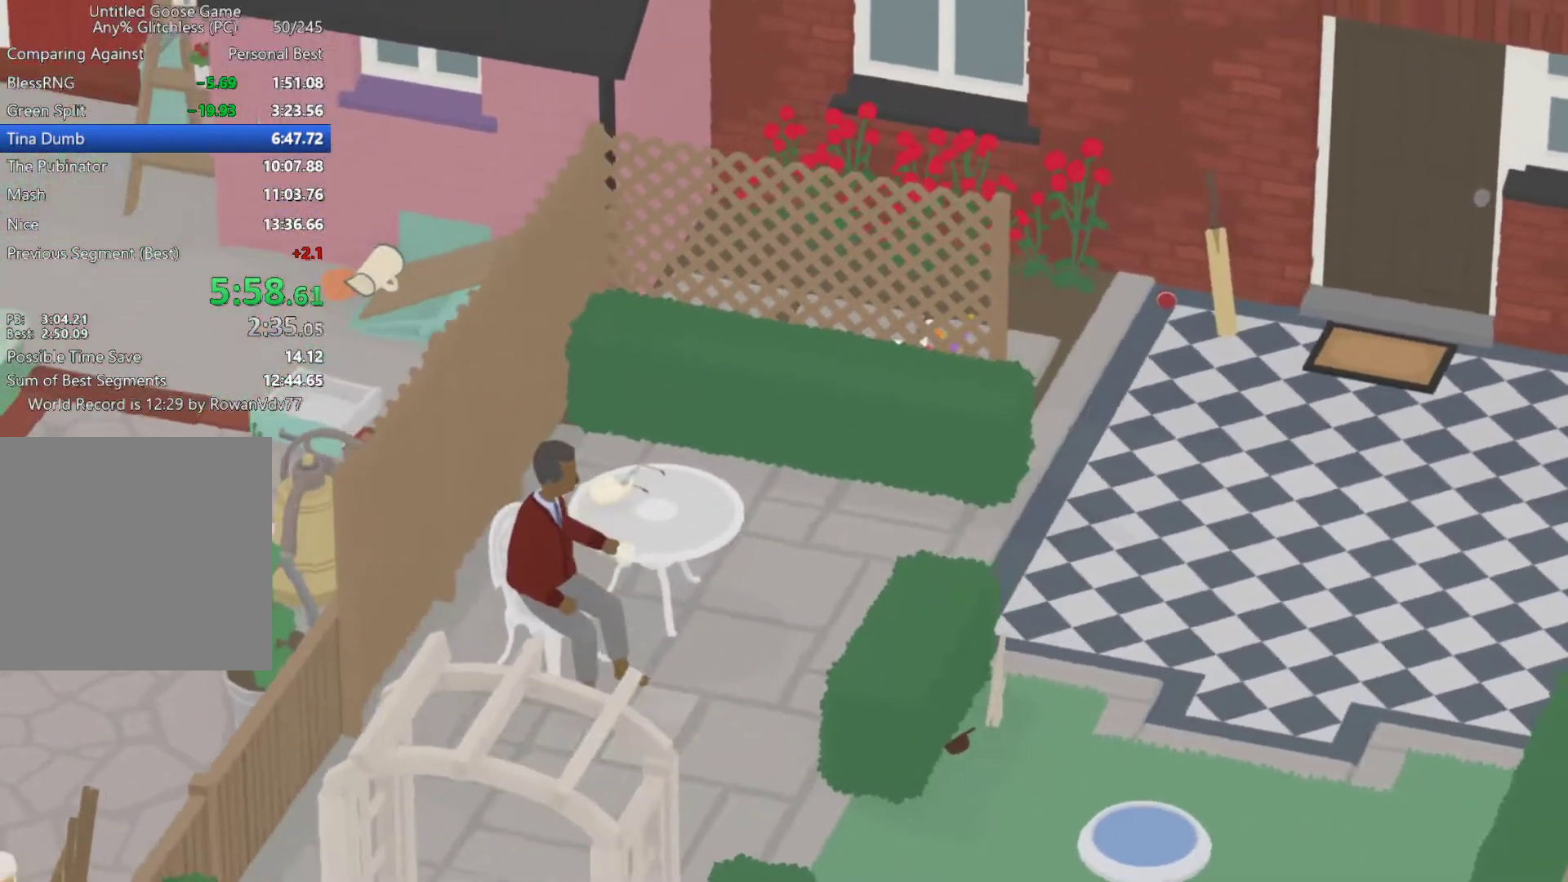
{"buttons": ["A"], "left_stick": "down", "button_events": [[150, "A", "down"]]}
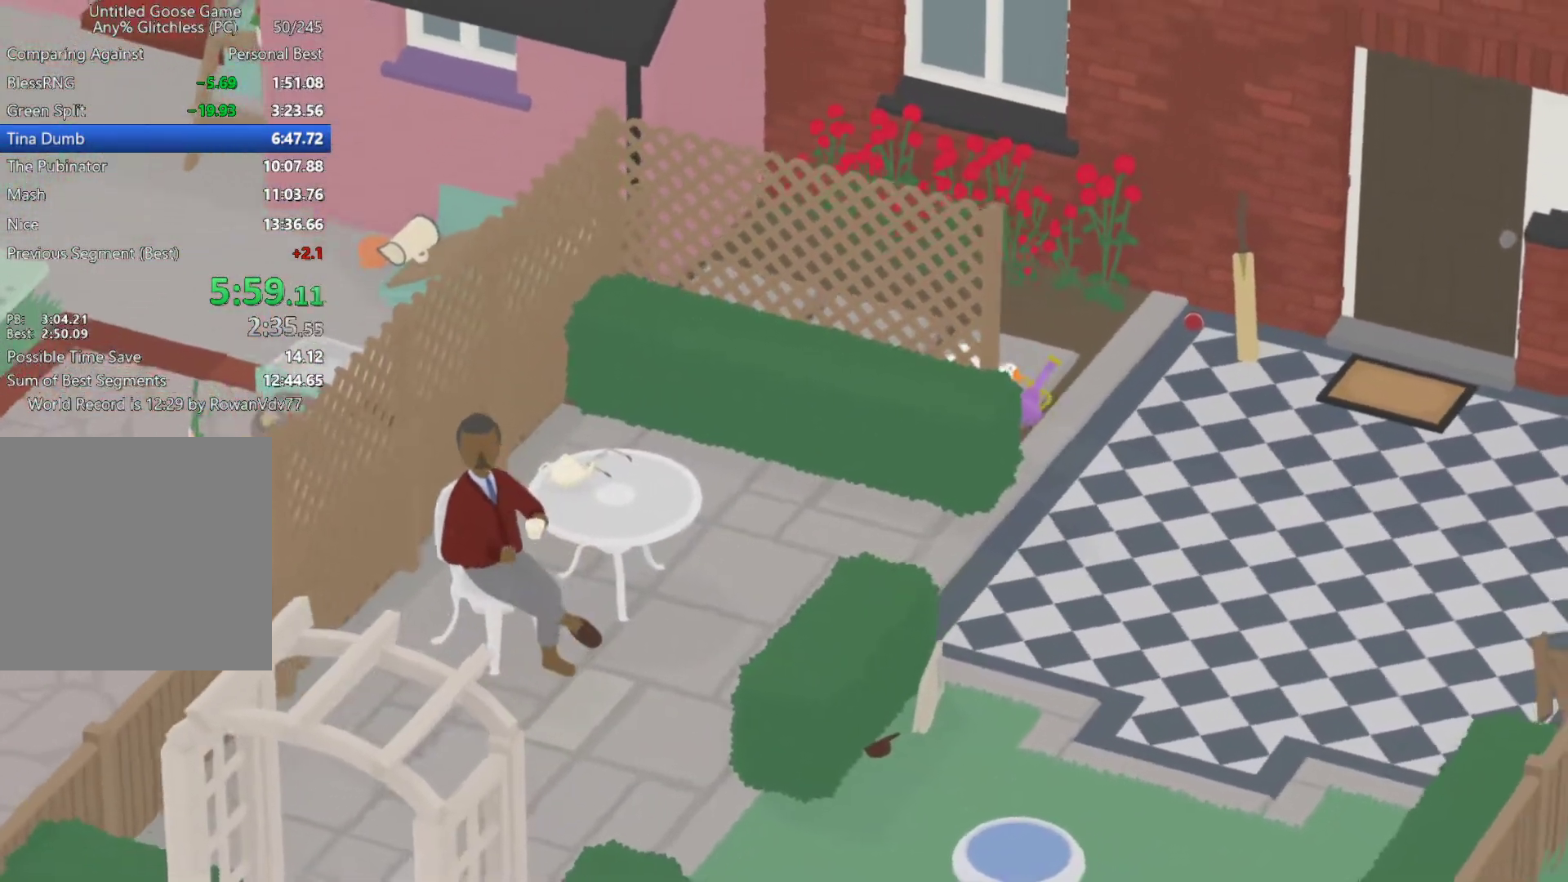
{"buttons": ["A"], "left_stick": "down-right", "button_events": [[83, "A", "up"], [167, "A", "down"], [300, "A", "up"], [400, "A", "down"]]}
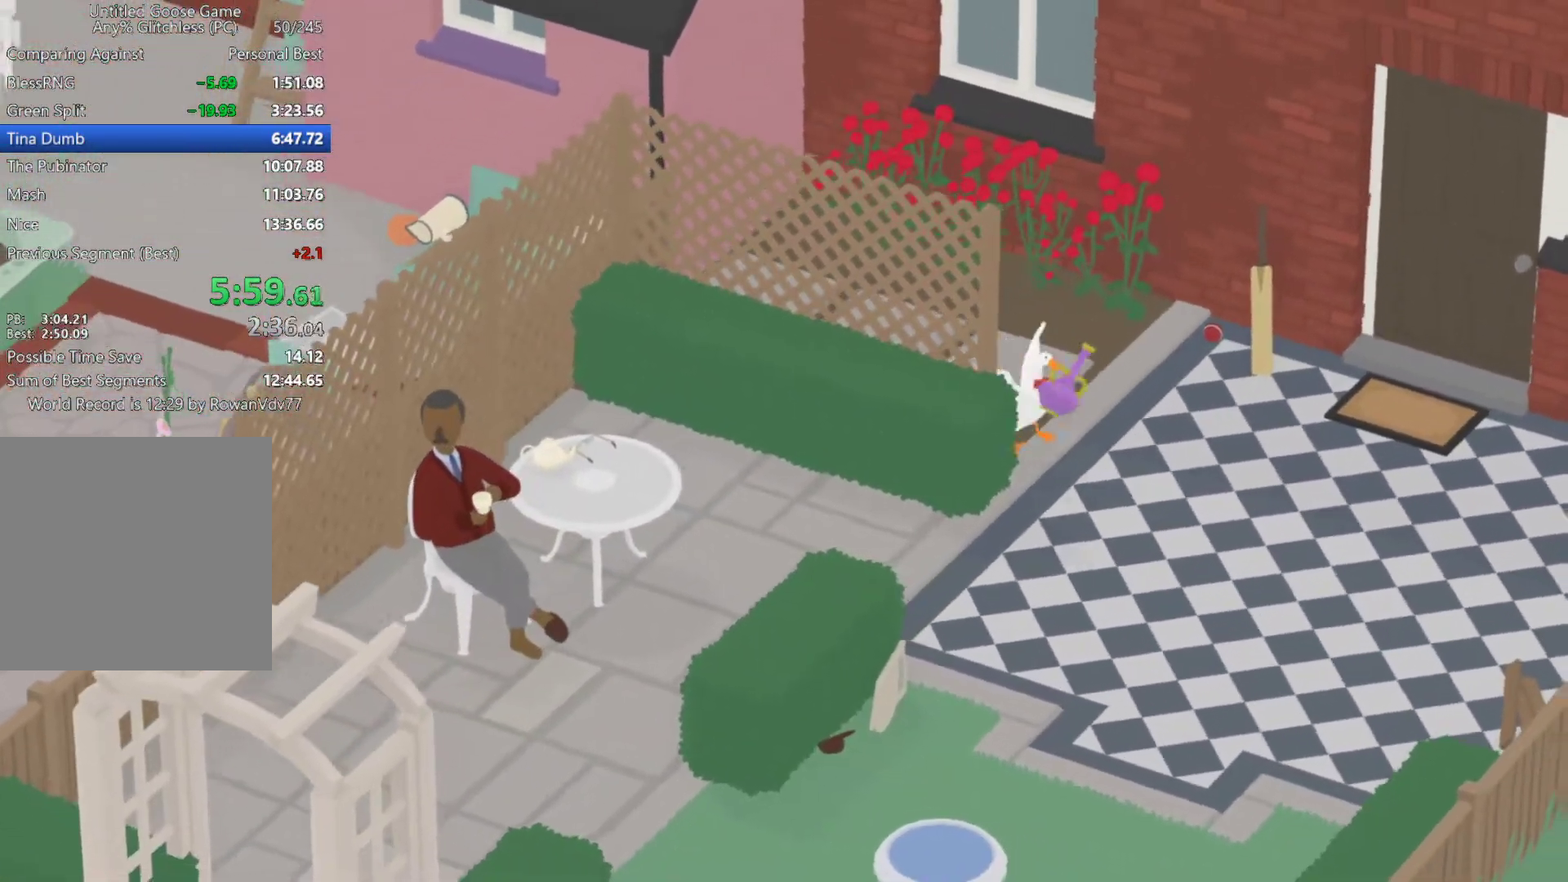
{"buttons": [], "left_stick": "left", "button_events": [[33, "A", "up"], [133, "A", "down"], [333, "A", "up"]]}
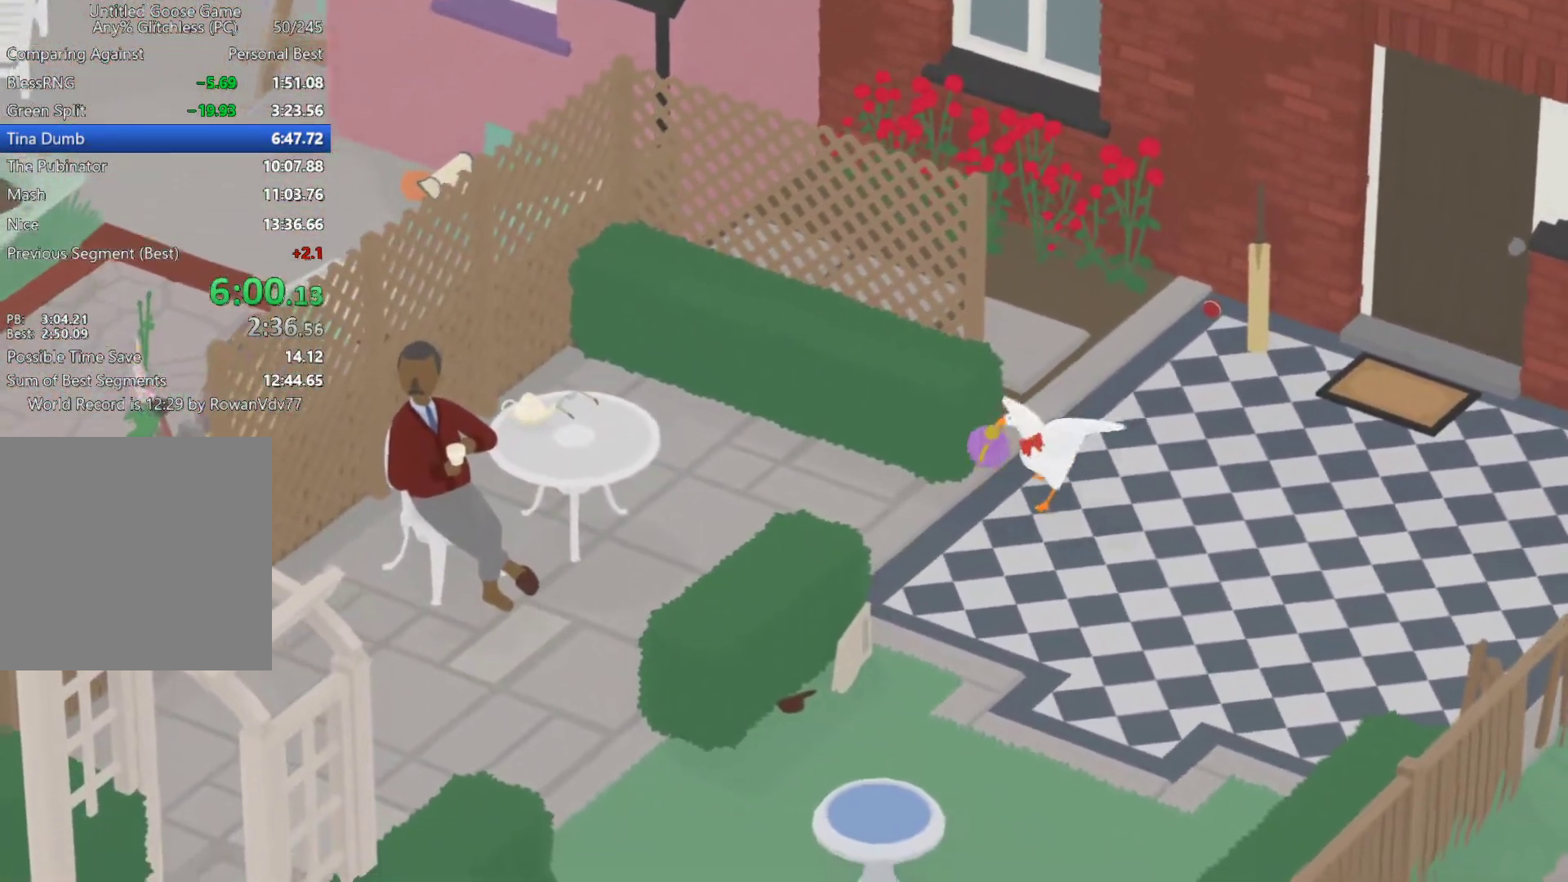
{"buttons": ["A"], "left_stick": "left", "button_events": [[100, "A", "down"]]}
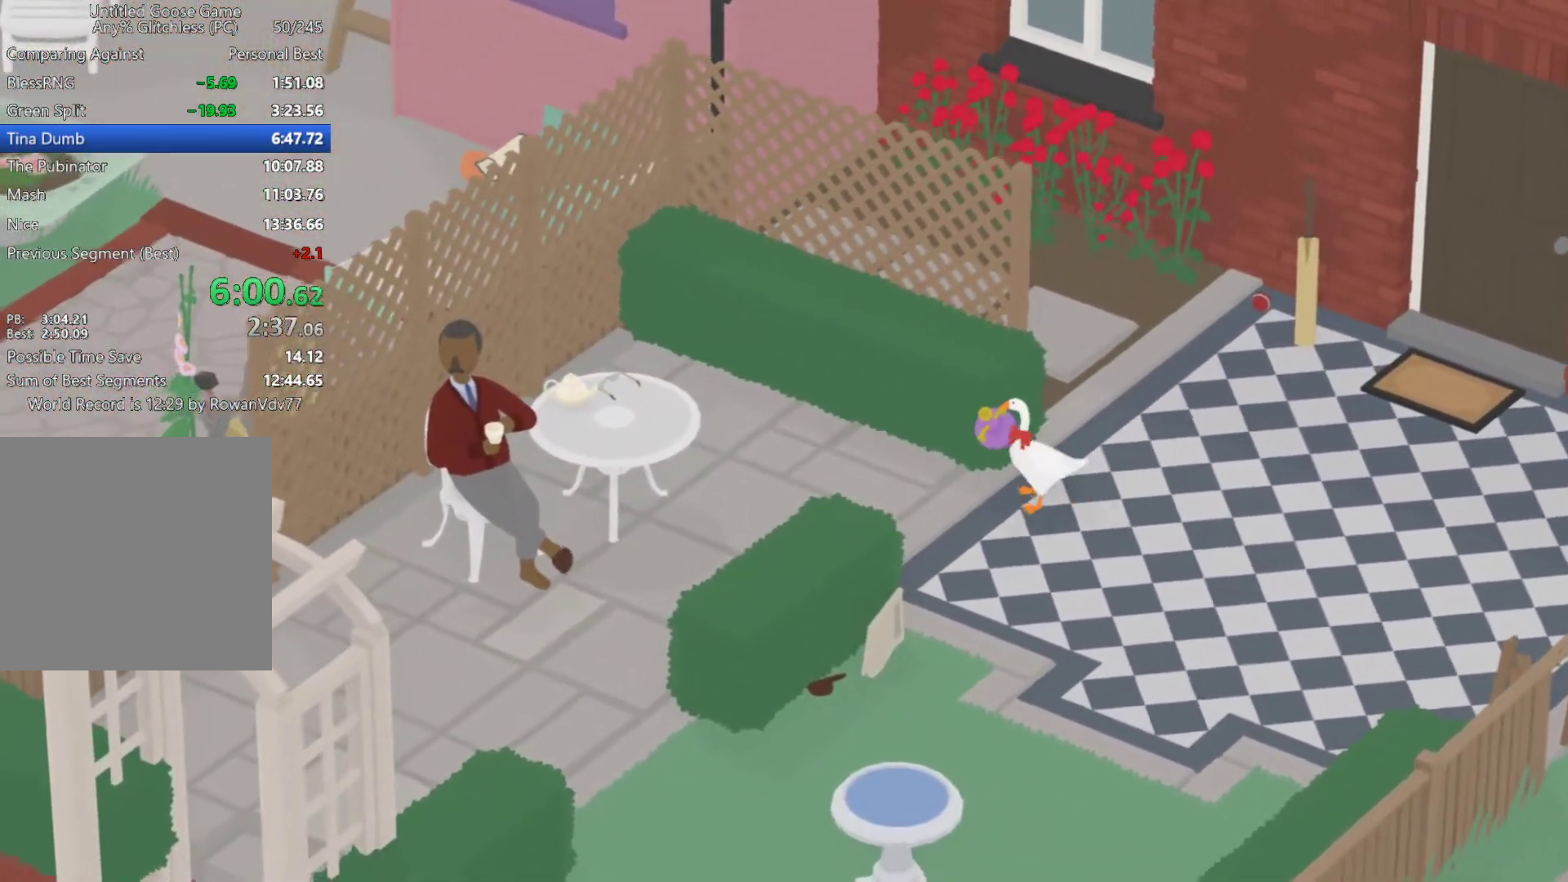
{"buttons": ["A"], "left_stick": "left", "button_events": [[117, "A", "up"], [233, "A", "down"]]}
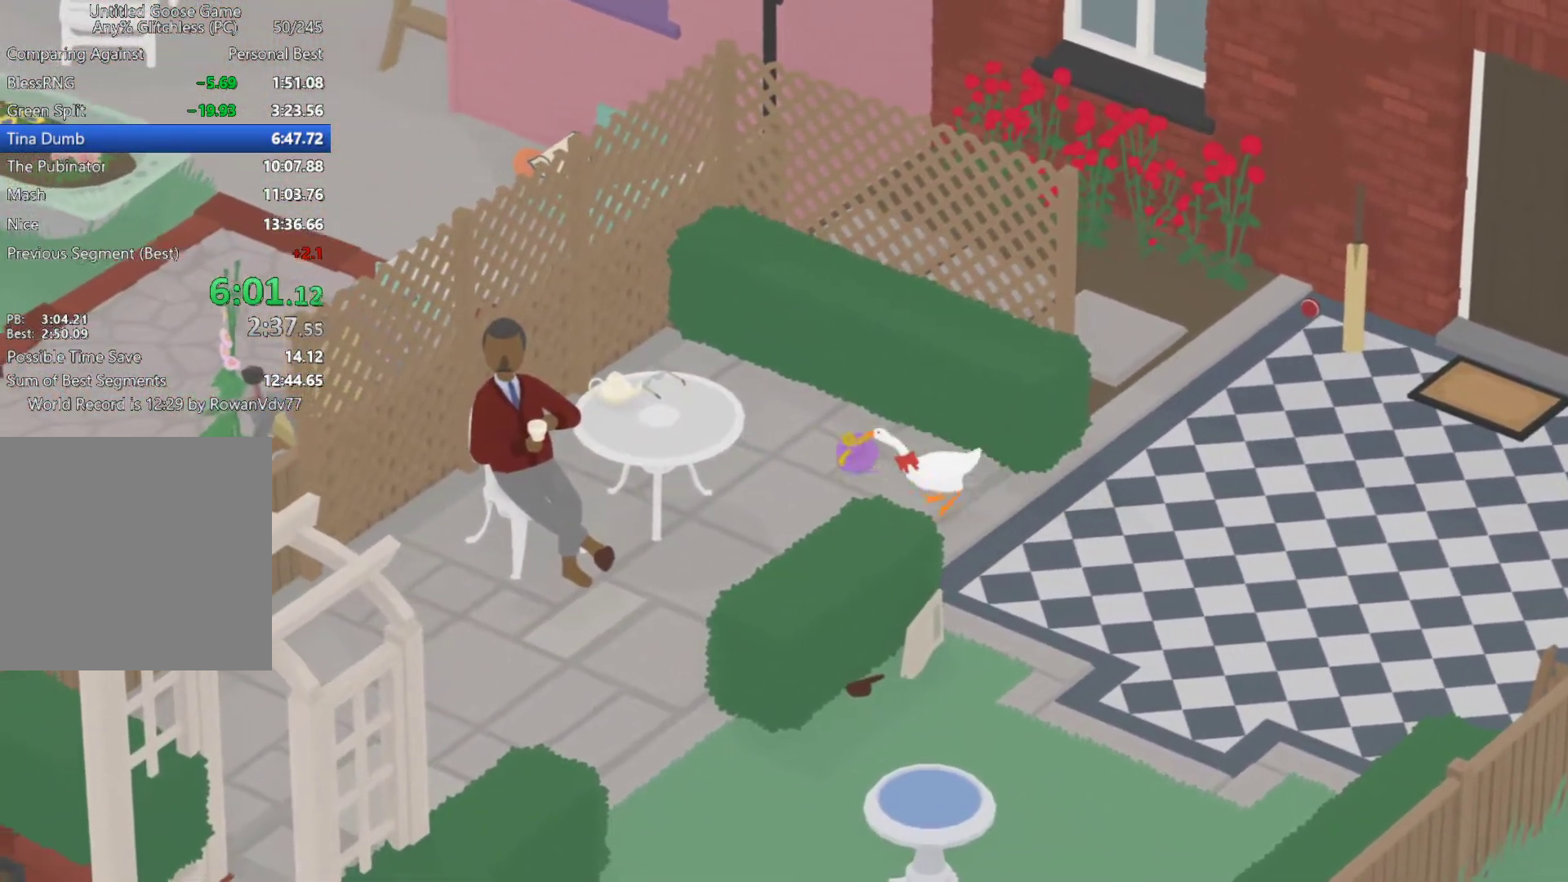
{"buttons": ["A"], "left_stick": "down-left", "button_events": [[67, "B", "down"], [83, "A", "up"], [167, "B", "up"], [283, "A", "down"]]}
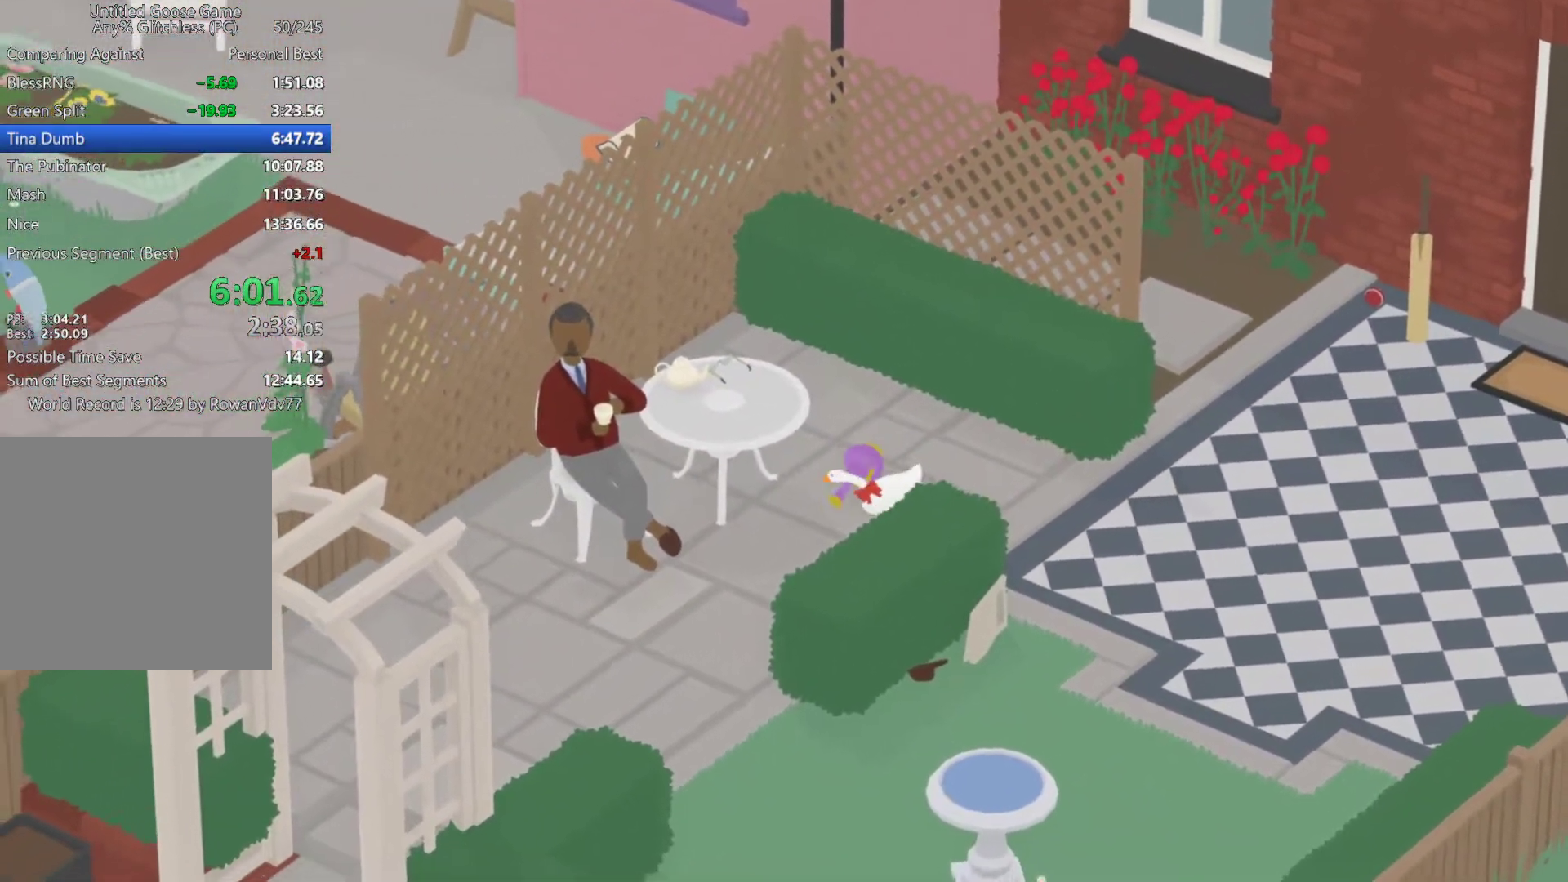
{"buttons": [], "left_stick": "right", "button_events": [[83, "L2", "down"], [367, "A", "up"], [367, "B", "down"], [417, "L2", "up"], [467, "B", "up"]]}
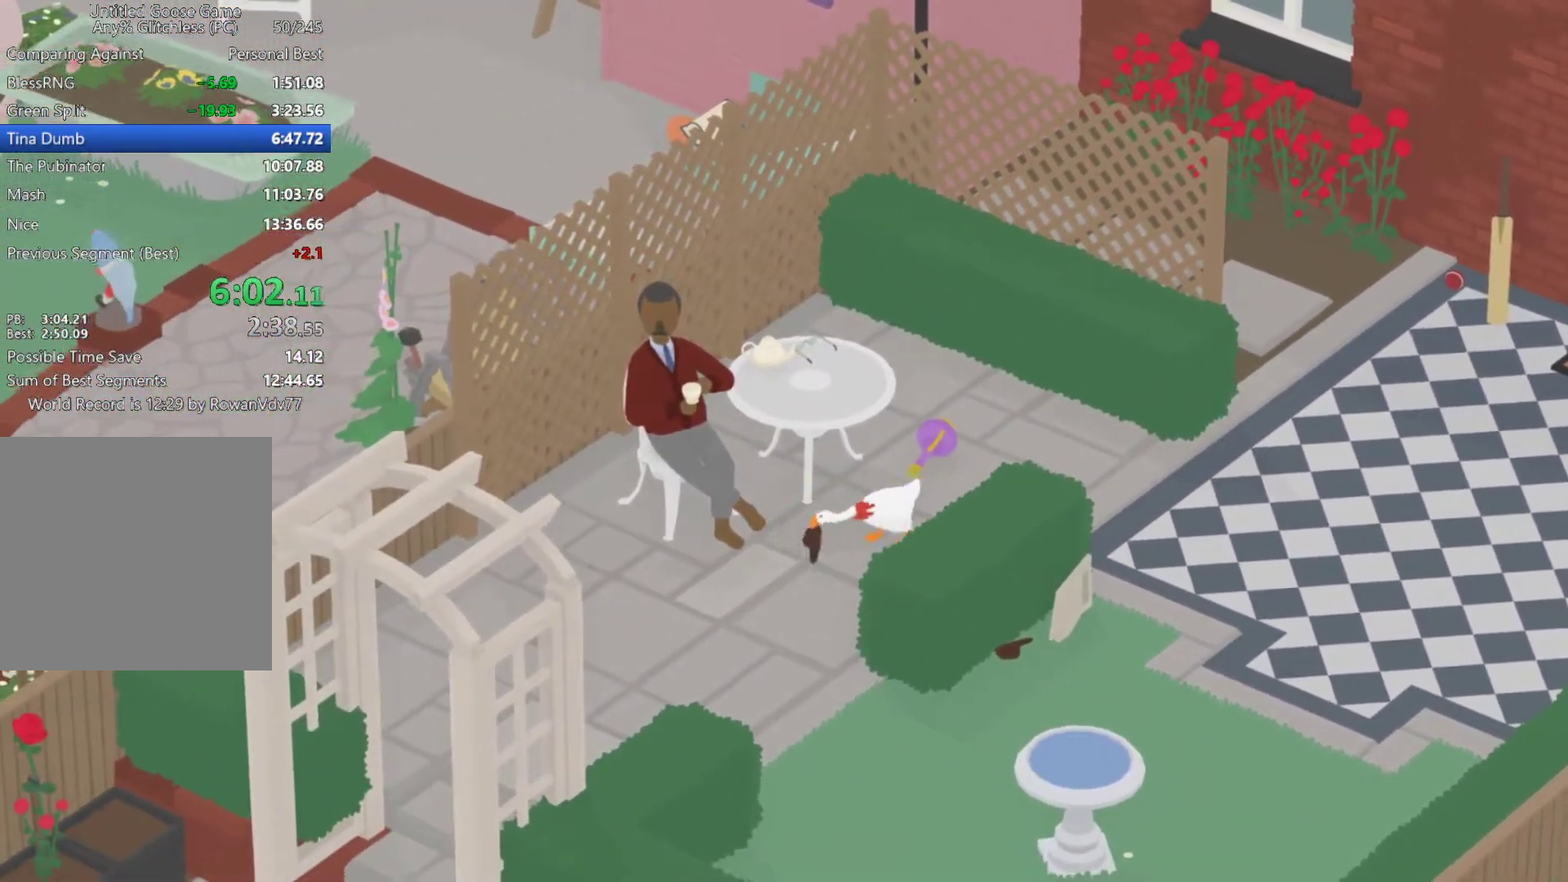
{"buttons": [], "left_stick": "up-right", "button_events": [[367, "A", "down"], [433, "A", "up"]]}
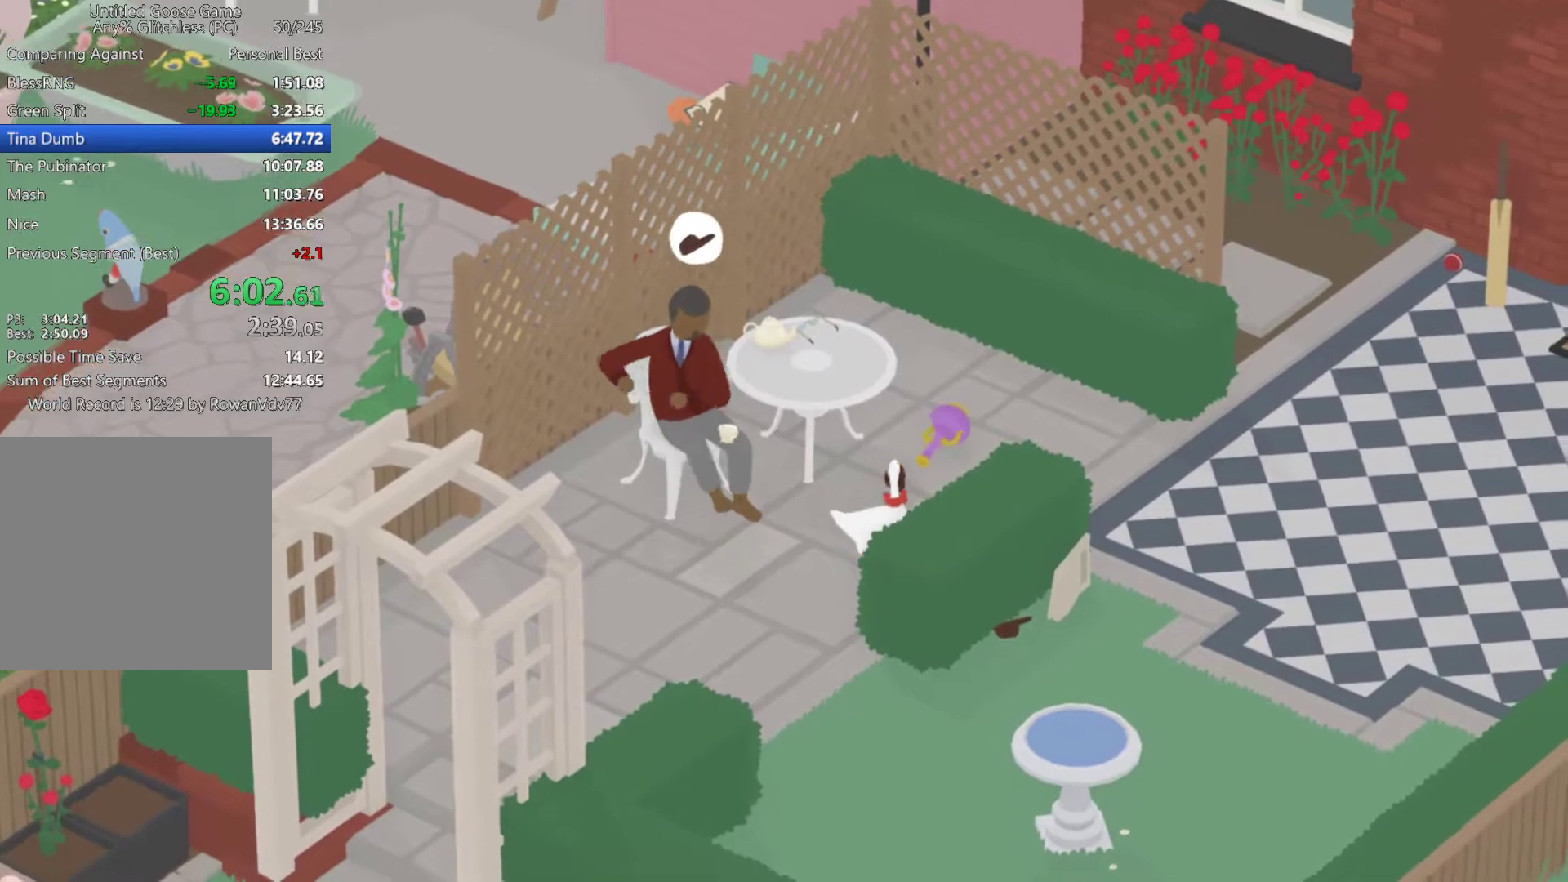
{"buttons": ["A"], "left_stick": "up-right", "button_events": [[33, "A", "down"]]}
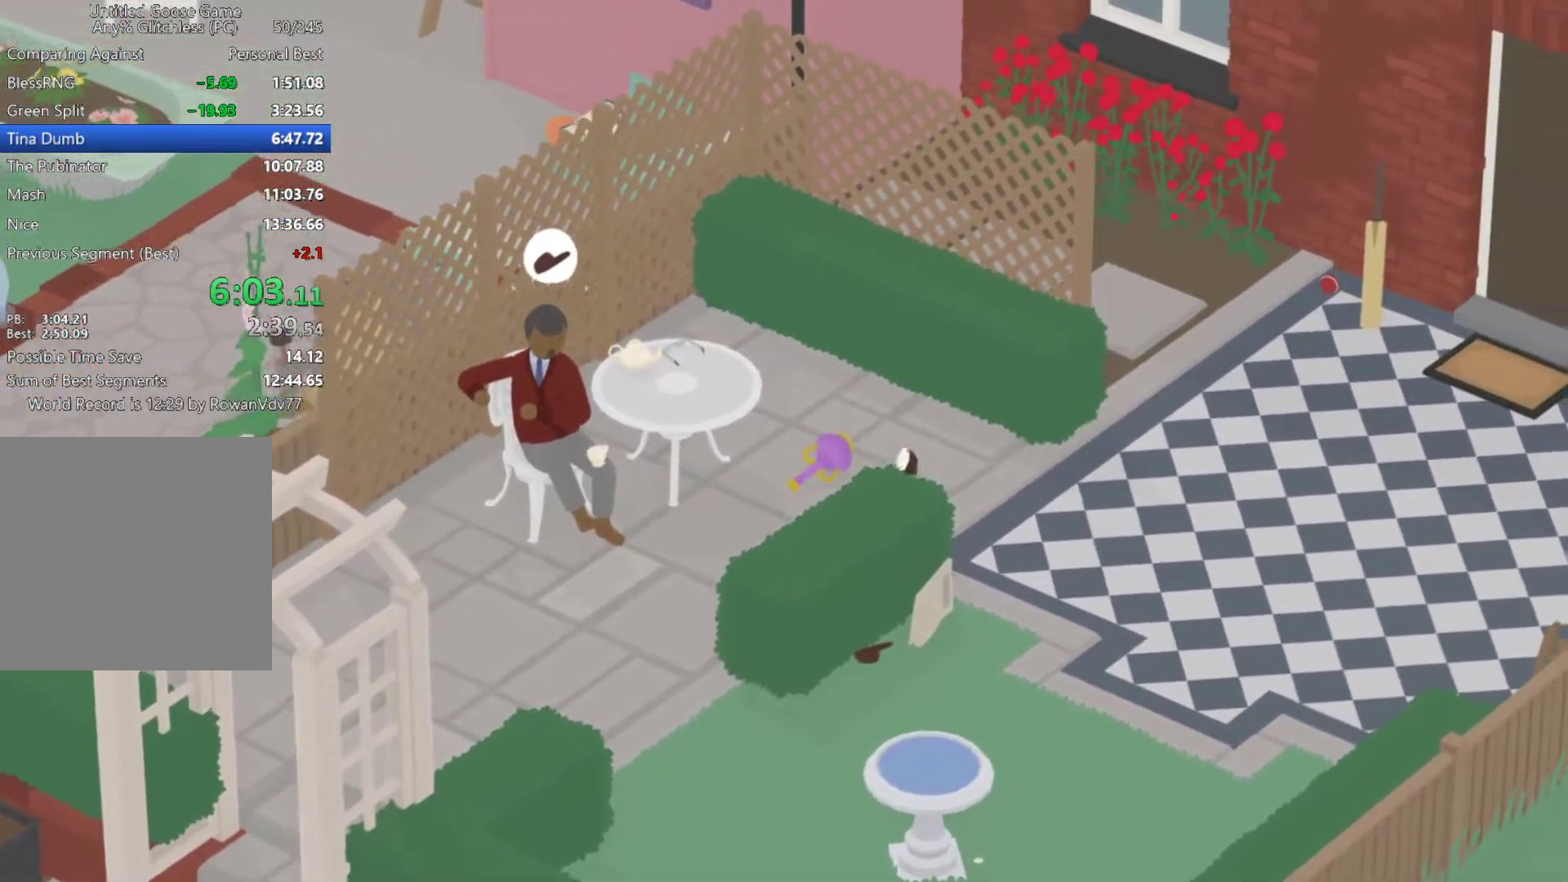
{"buttons": [], "left_stick": "down-left", "button_events": [[267, "B", "down"], [283, "A", "up"], [367, "B", "up"]]}
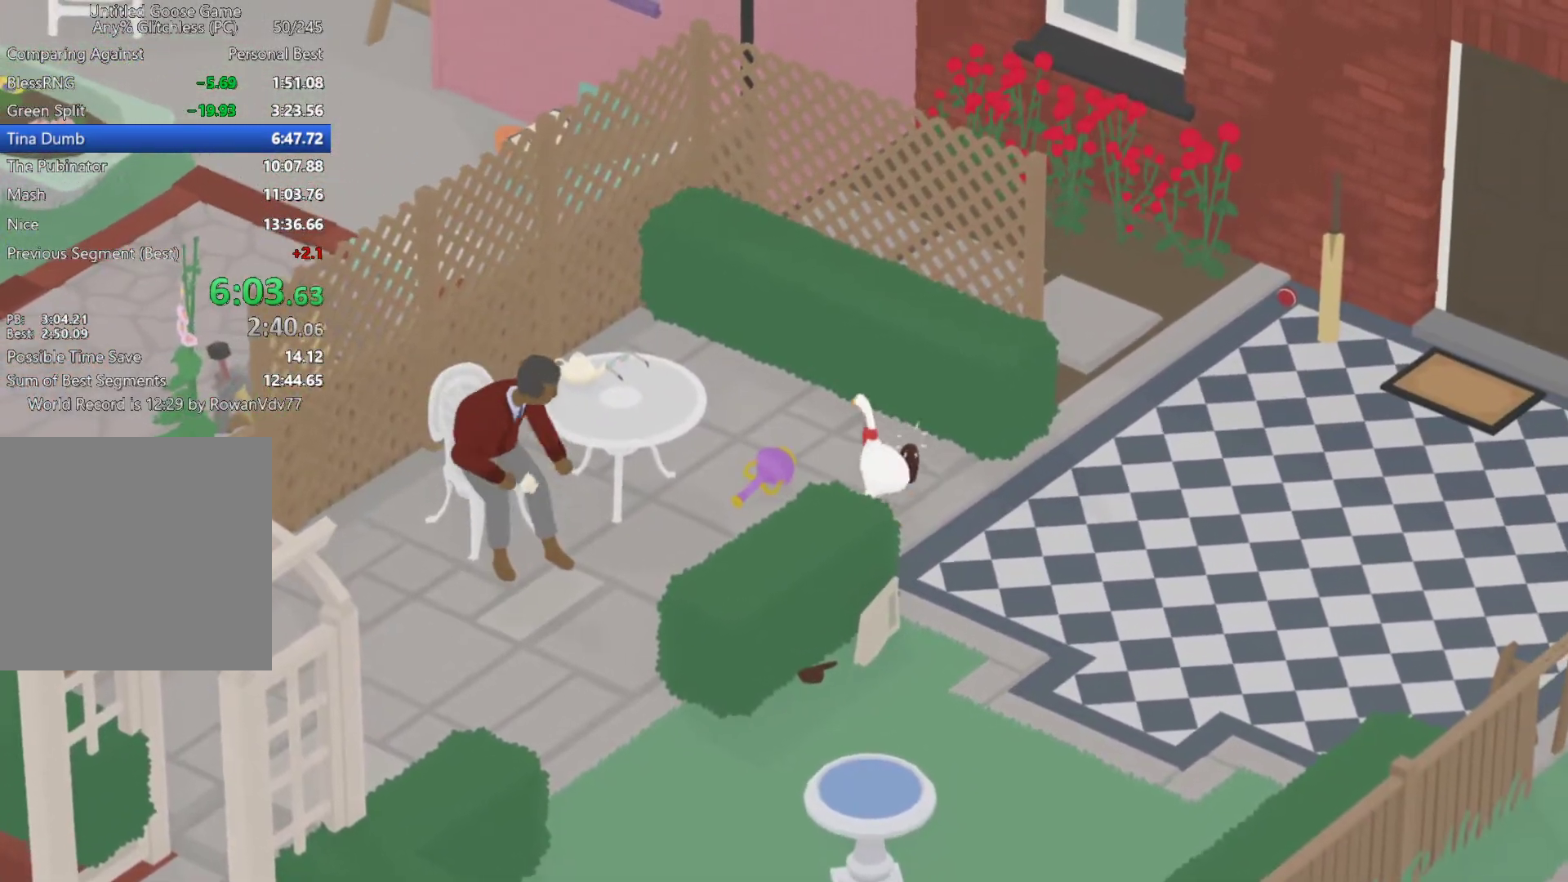
{"buttons": [], "left_stick": "down", "button_events": [[33, "L2", "down"], [267, "B", "down"], [400, "B", "up"], [433, "L2", "up"]]}
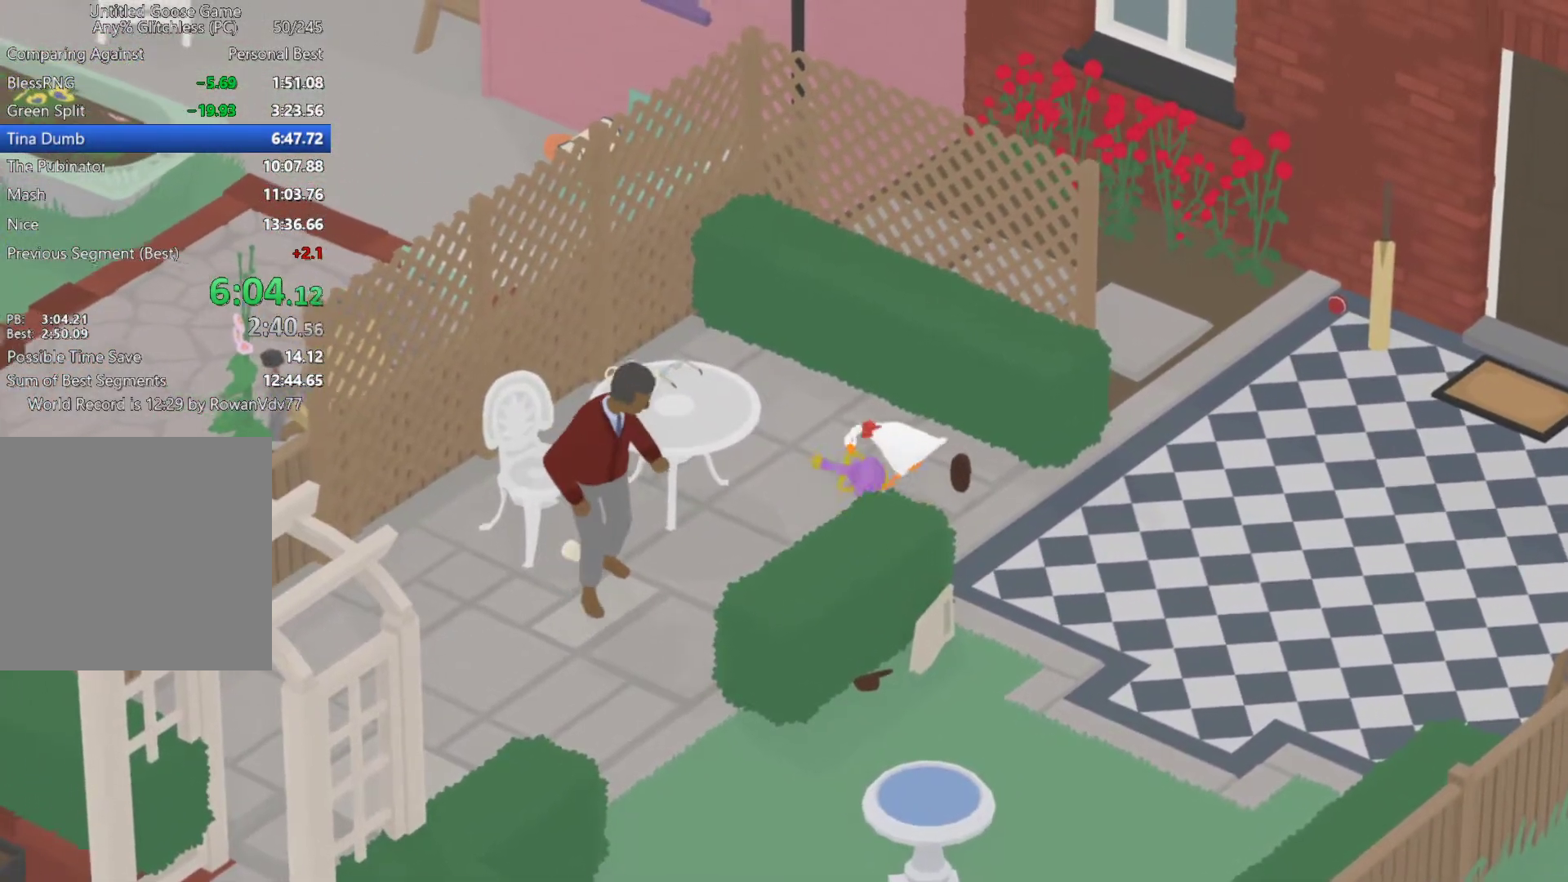
{"buttons": ["A"], "left_stick": "down-left", "button_events": [[117, "A", "down"]]}
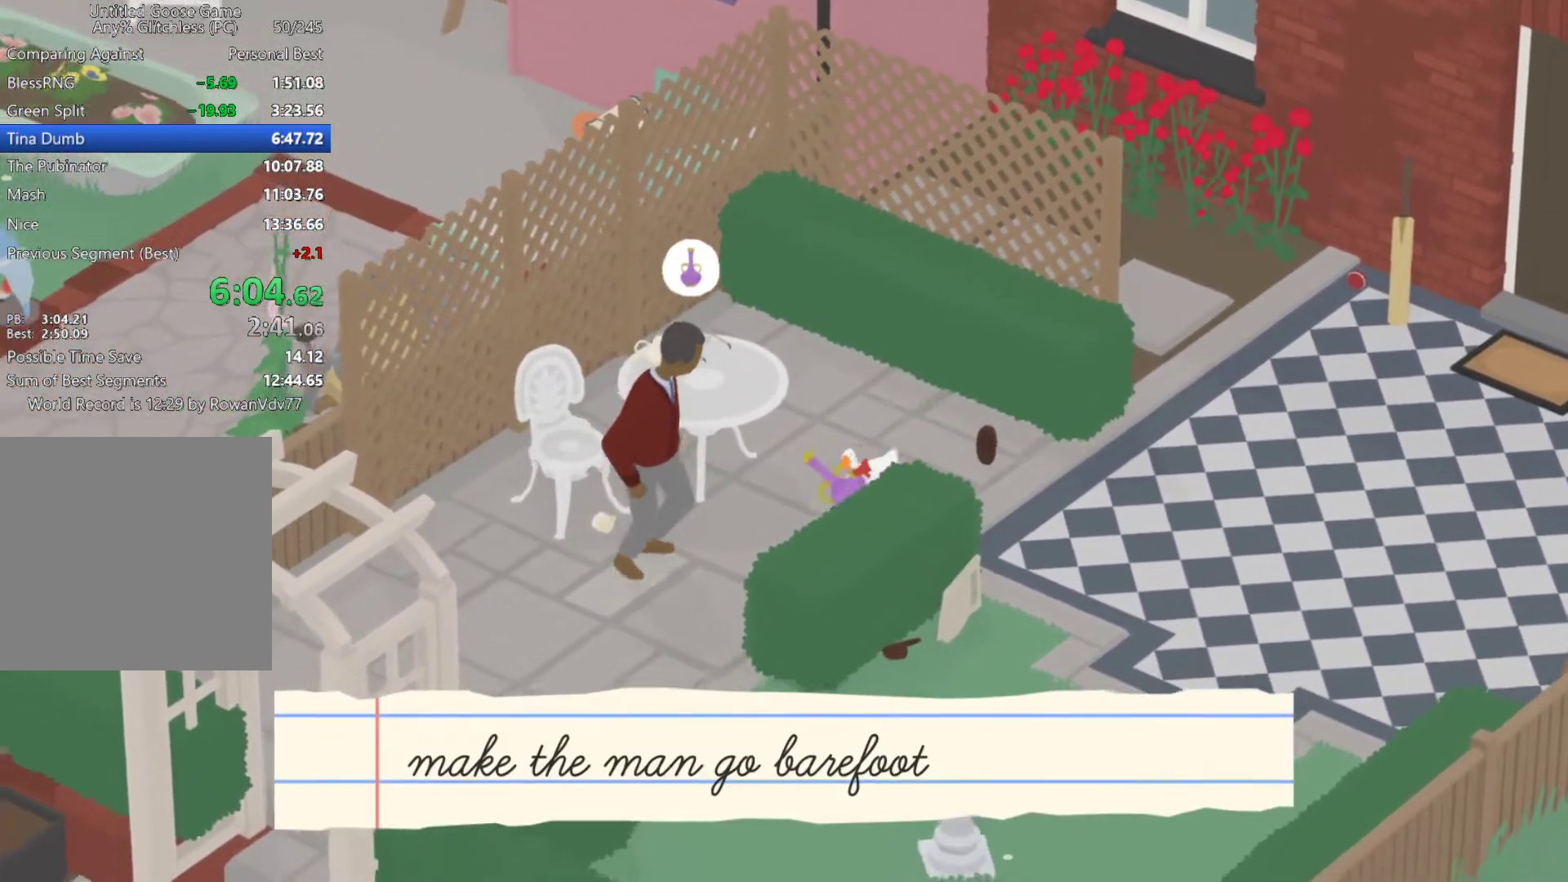
{"buttons": [], "left_stick": "up-right", "button_events": [[383, "A", "up"]]}
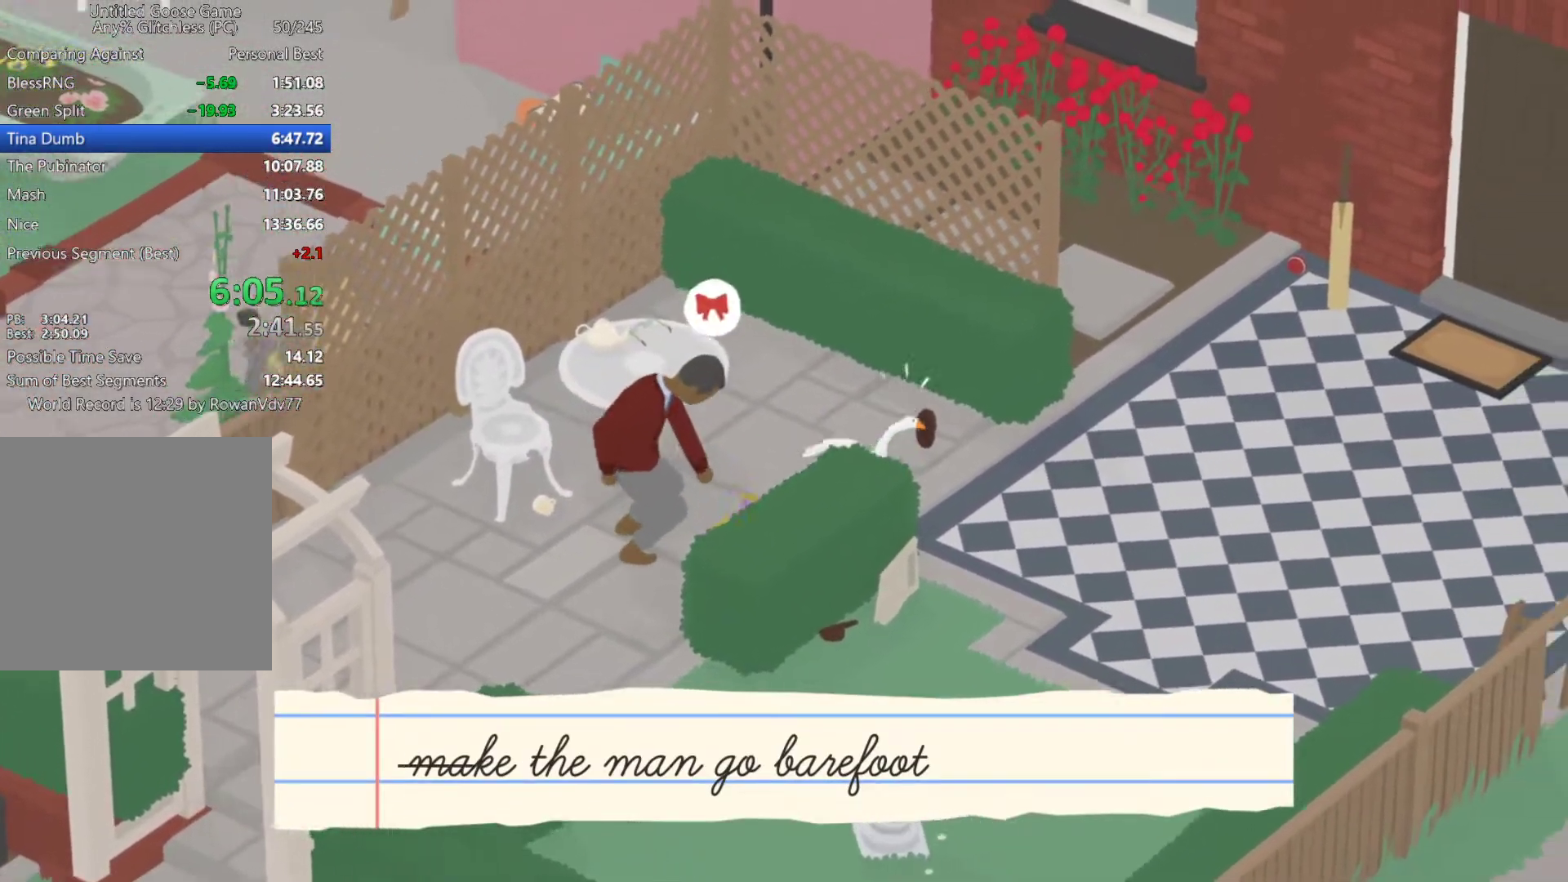
{"buttons": ["A"], "left_stick": "down", "button_events": [[150, "A", "down"], [283, "A", "up"], [400, "A", "down"]]}
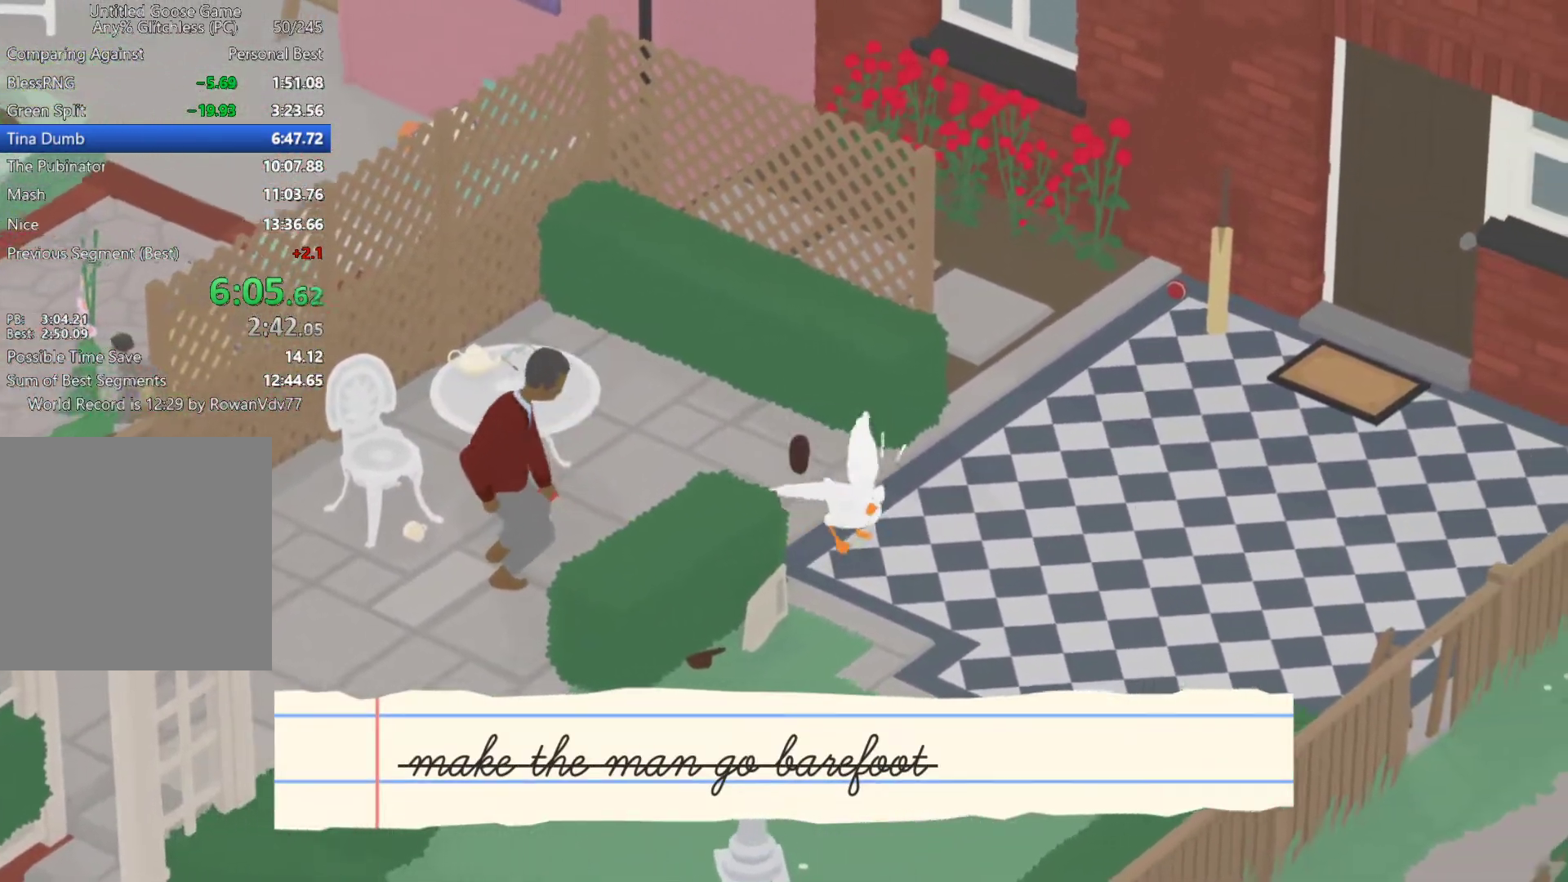
{"buttons": [], "left_stick": "down-left", "button_events": [[67, "A", "up"], [317, "A", "down"], [450, "A", "up"]]}
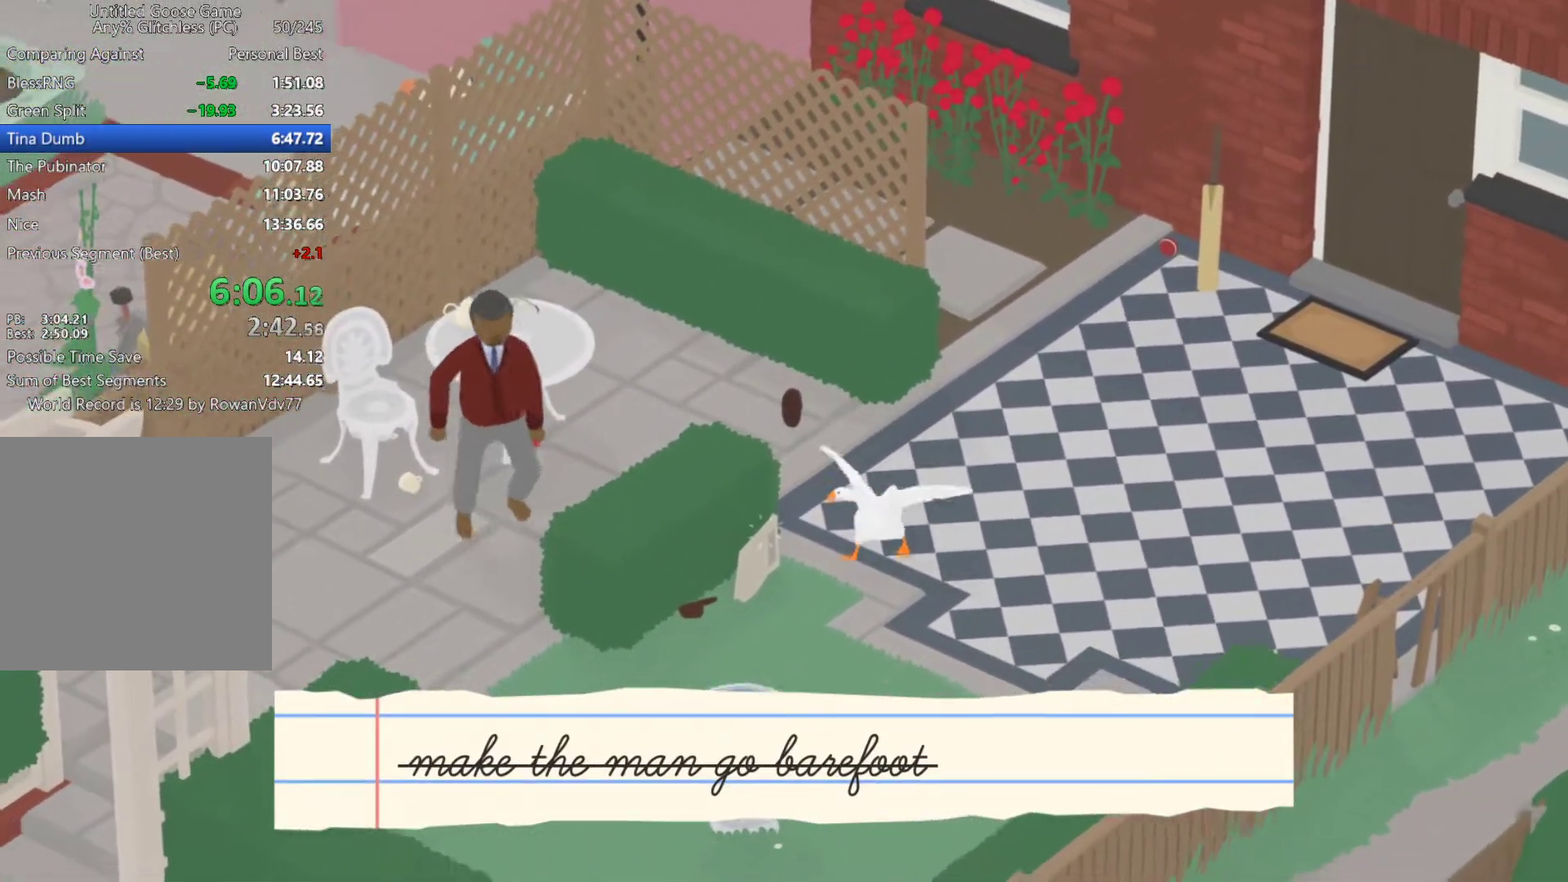
{"buttons": ["A"], "left_stick": "down-left", "button_events": [[33, "A", "down"]]}
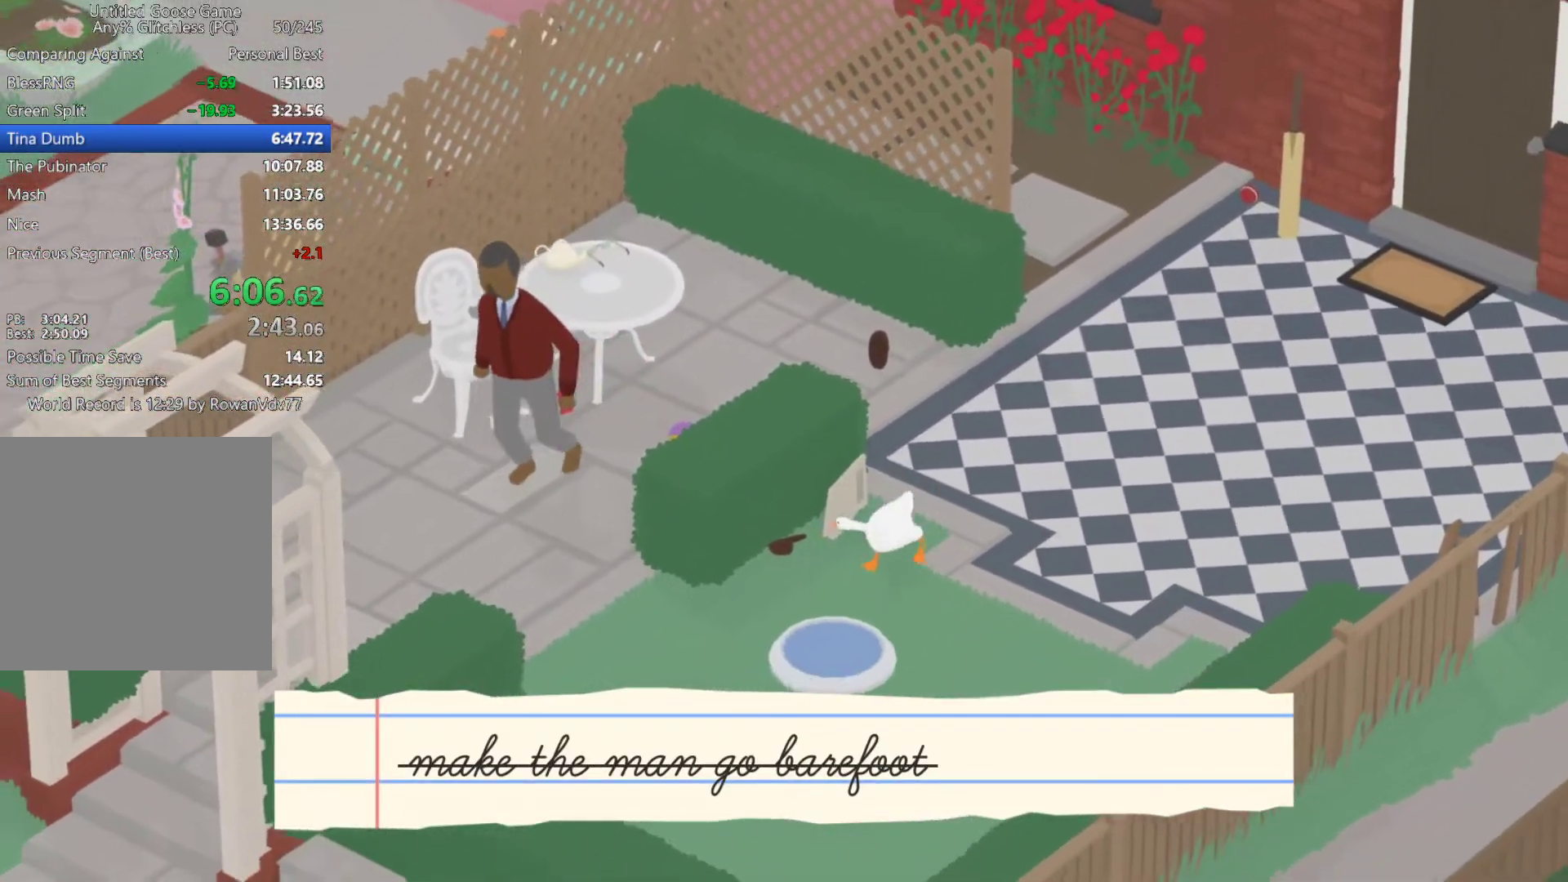
{"buttons": [], "left_stick": "down-left", "button_events": [[467, "A", "up"]]}
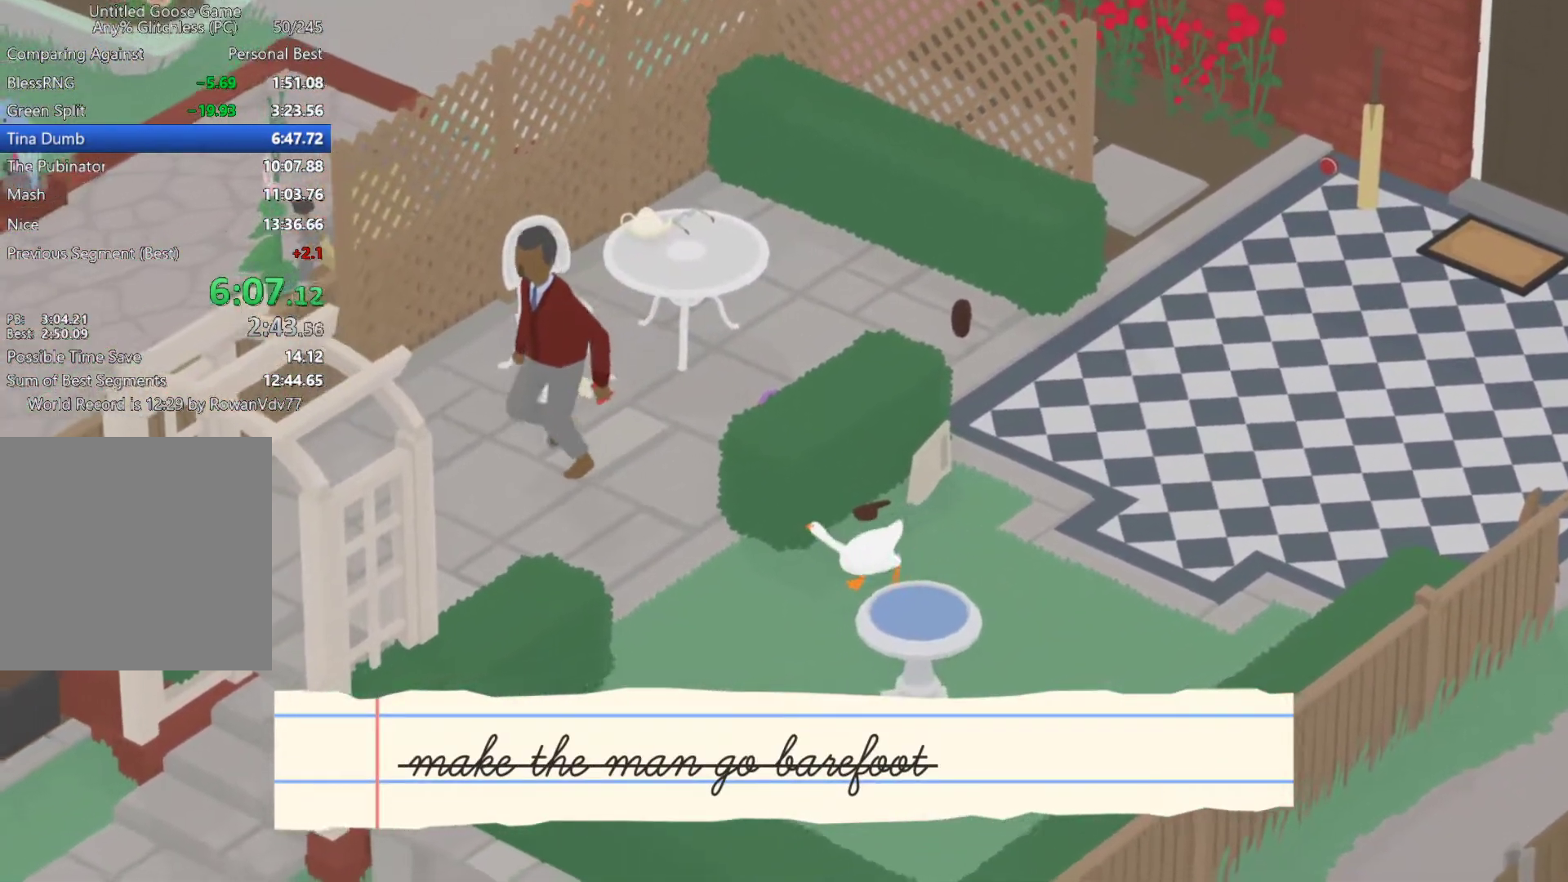
{"buttons": ["A"], "left_stick": "left", "button_events": [[67, "A", "down"]]}
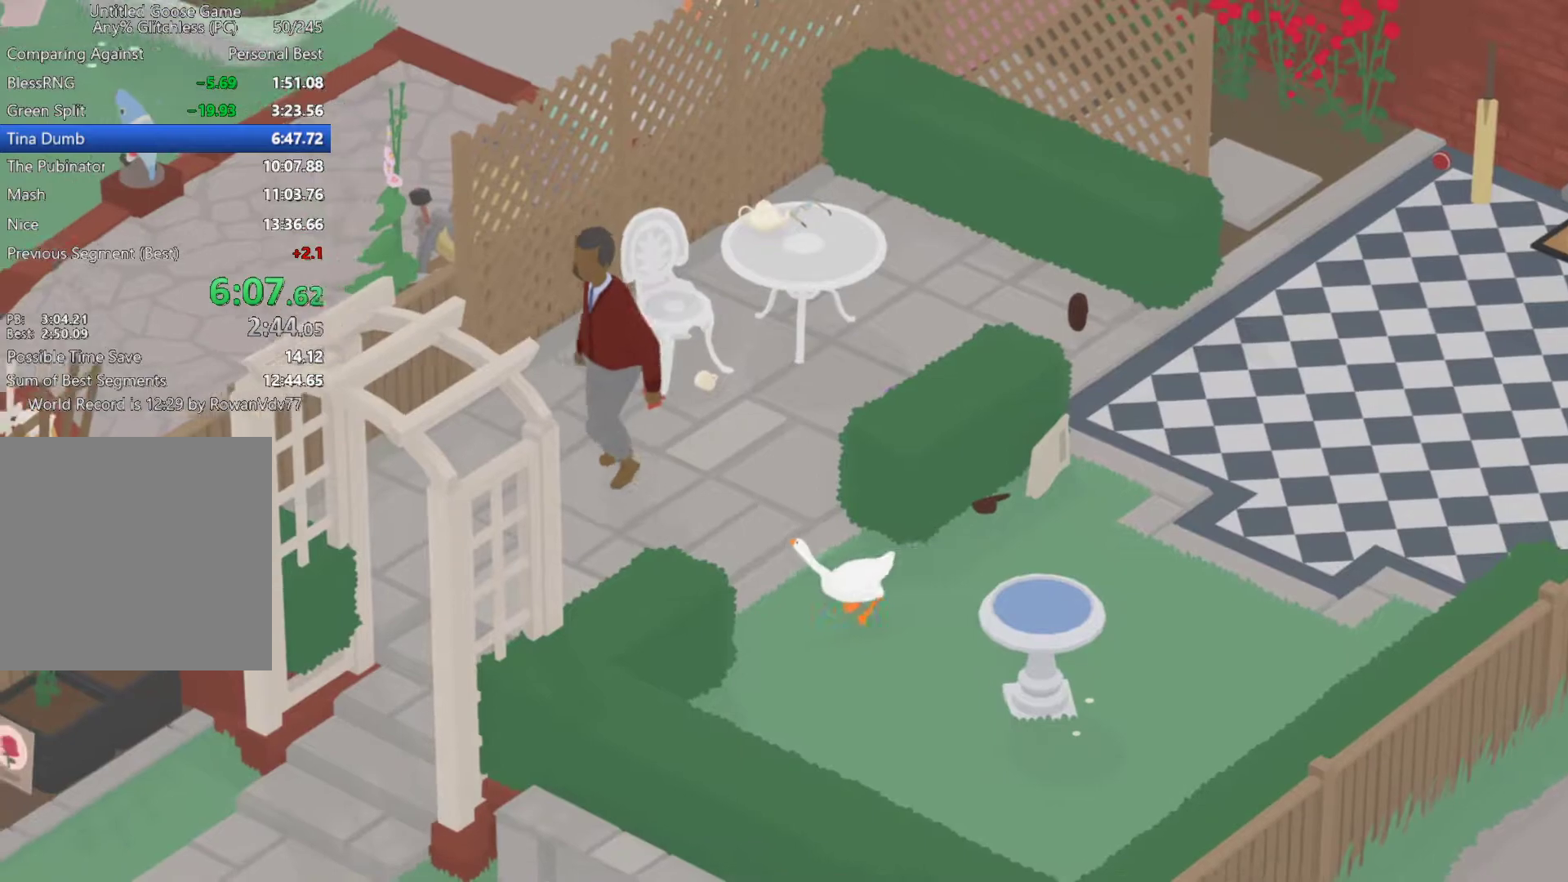
{"buttons": ["A"], "left_stick": "left", "button_events": []}
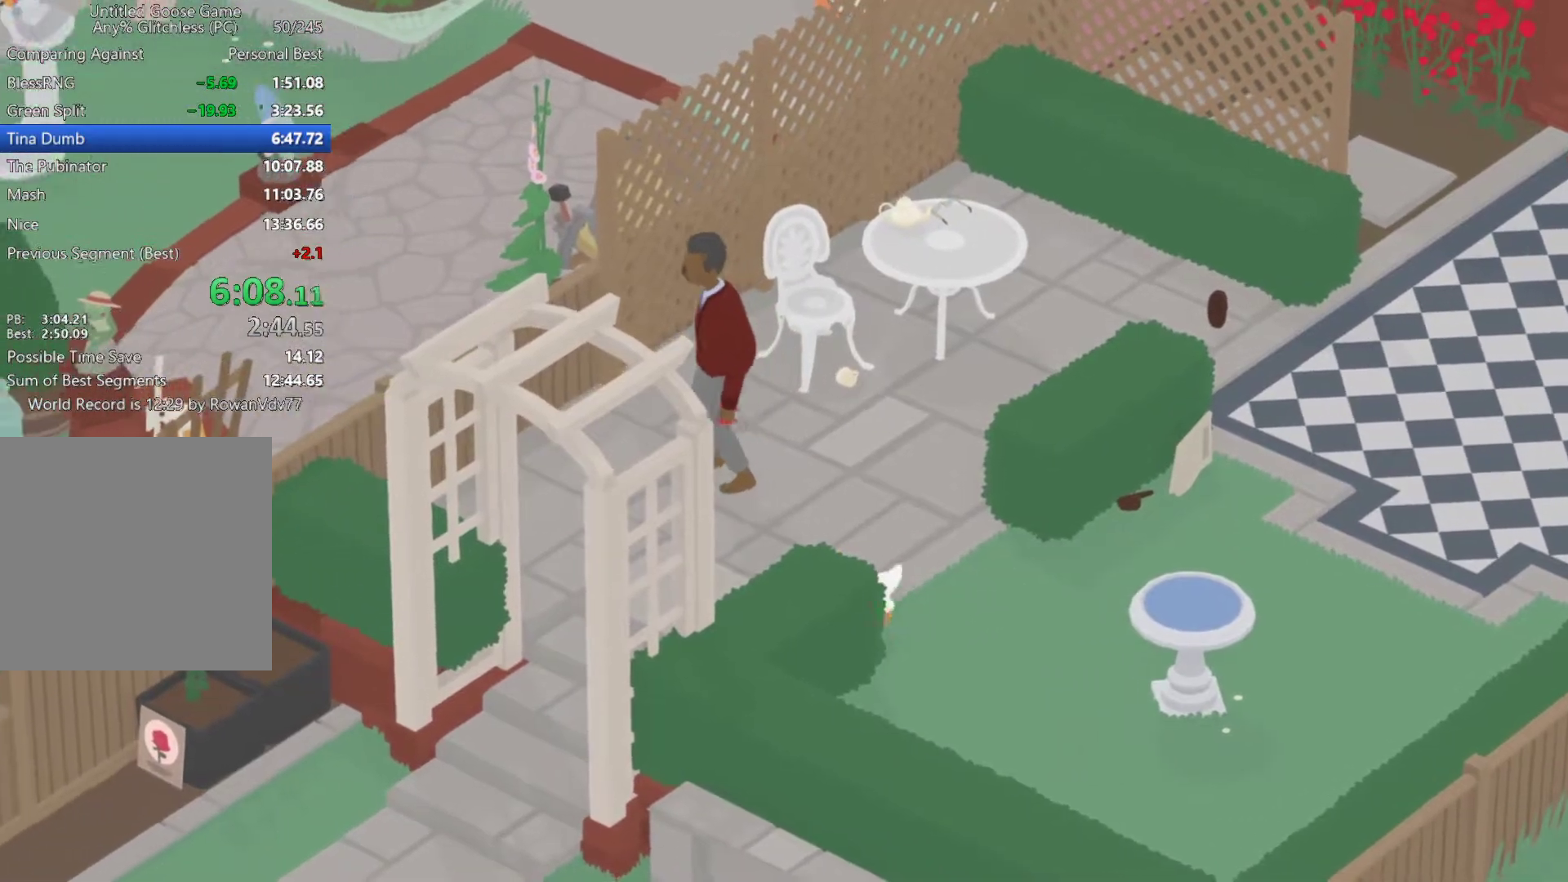
{"buttons": ["A"], "left_stick": "down-left", "button_events": []}
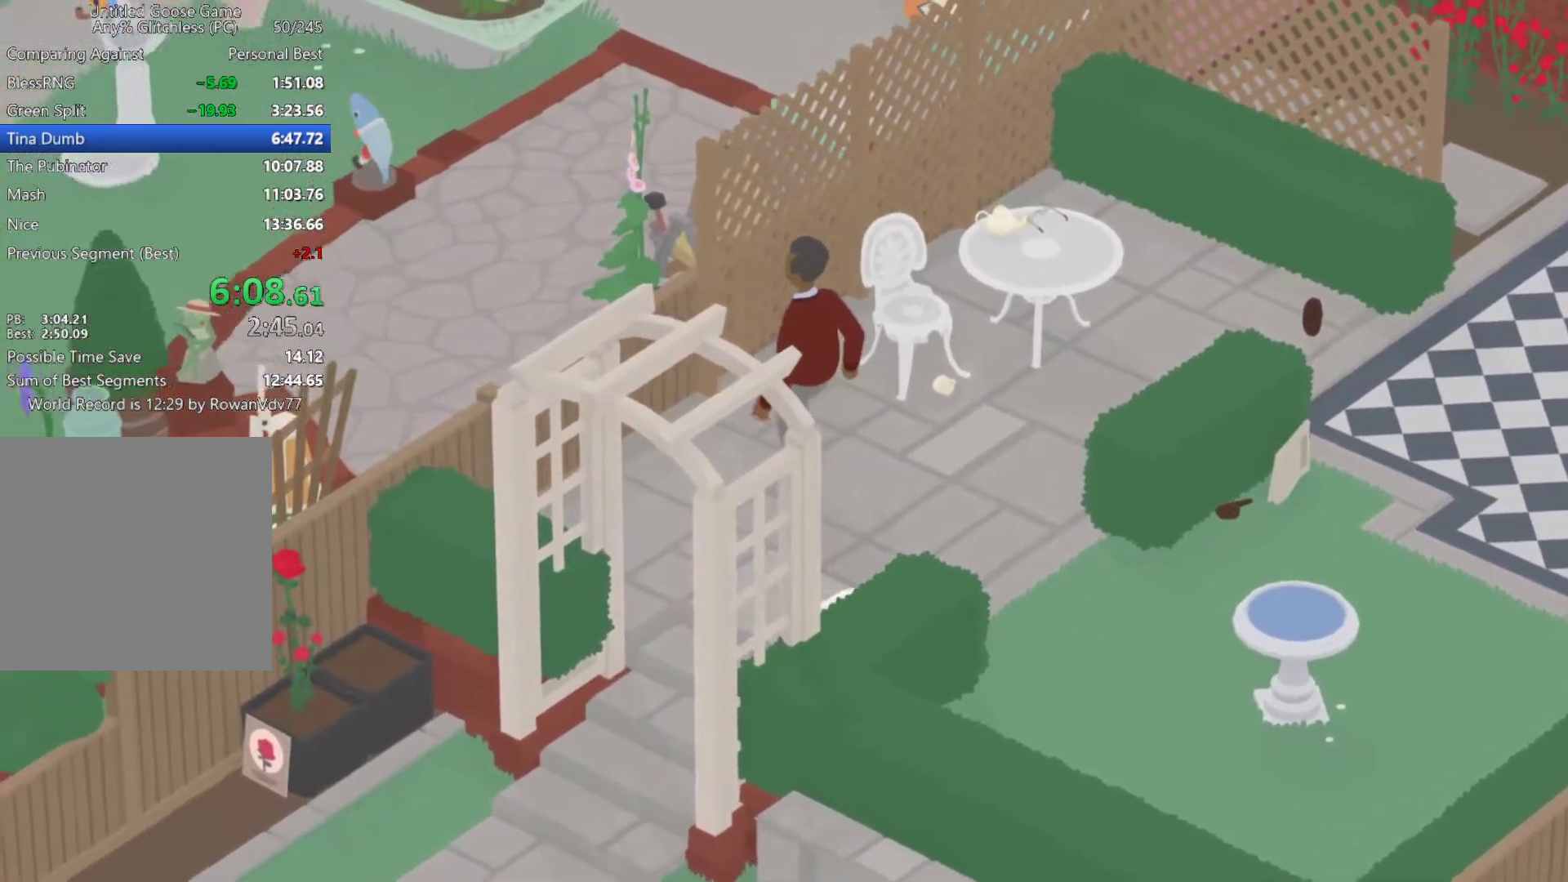
{"buttons": ["A"], "left_stick": "down-left", "button_events": []}
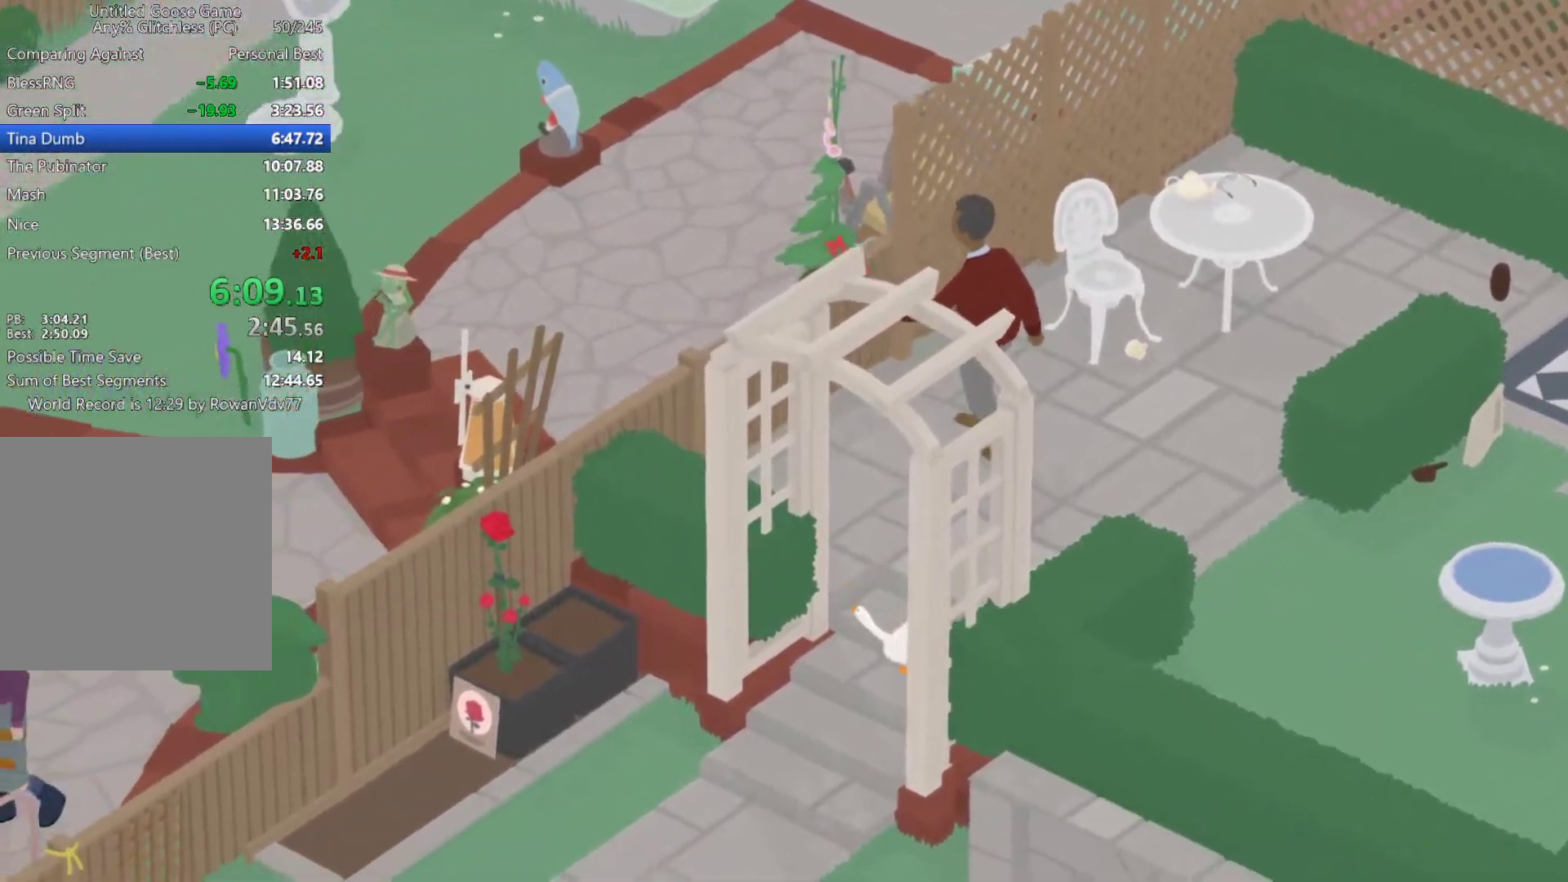
{"buttons": ["A"], "left_stick": "down-left", "button_events": []}
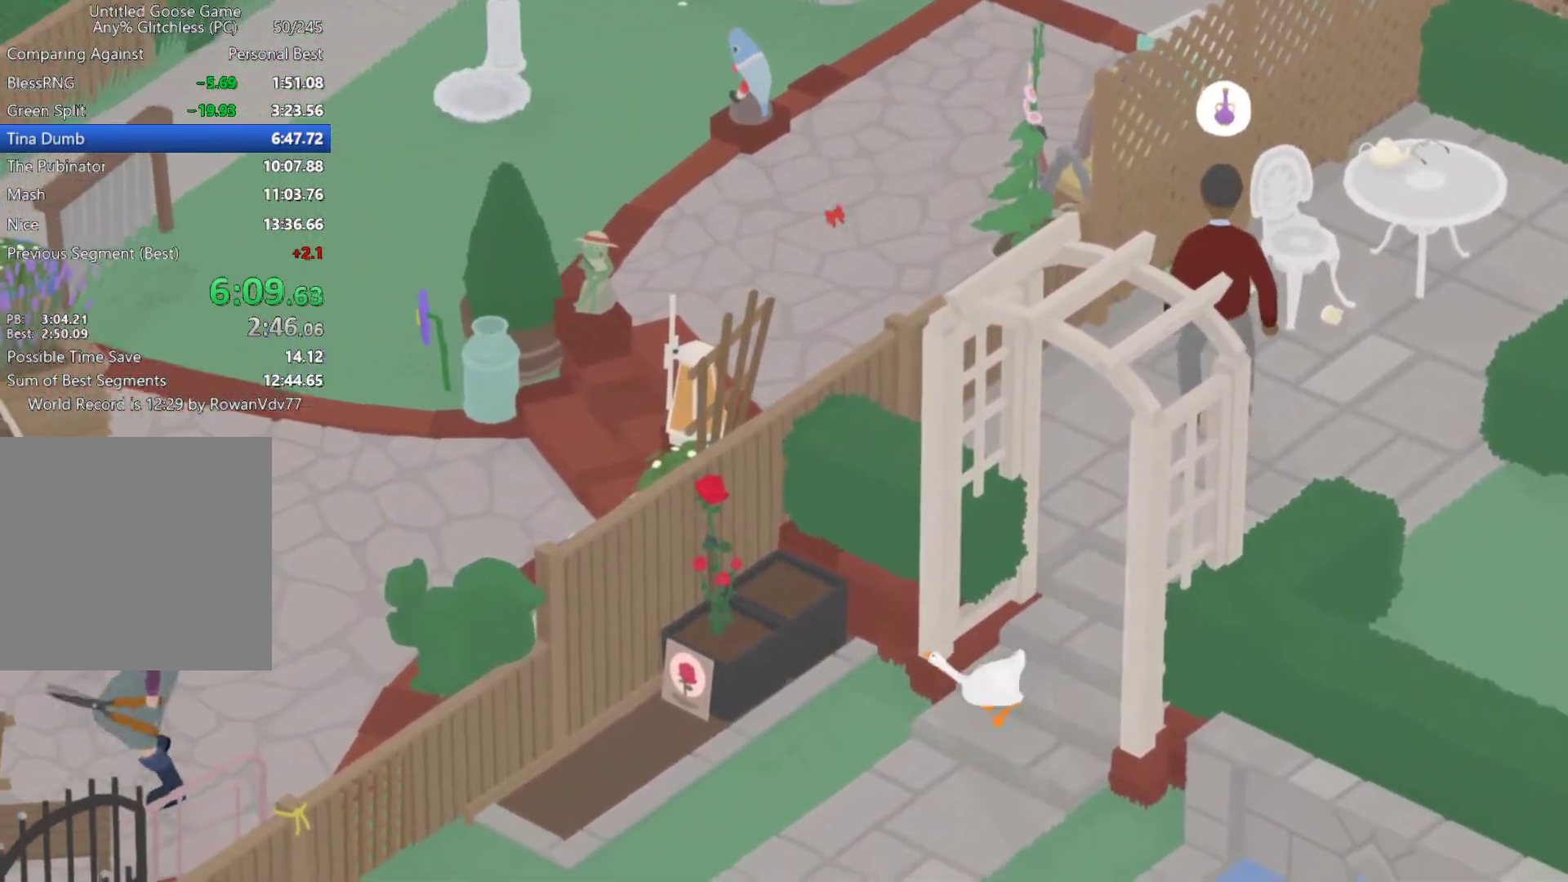
{"buttons": ["A"], "left_stick": "down-left", "button_events": []}
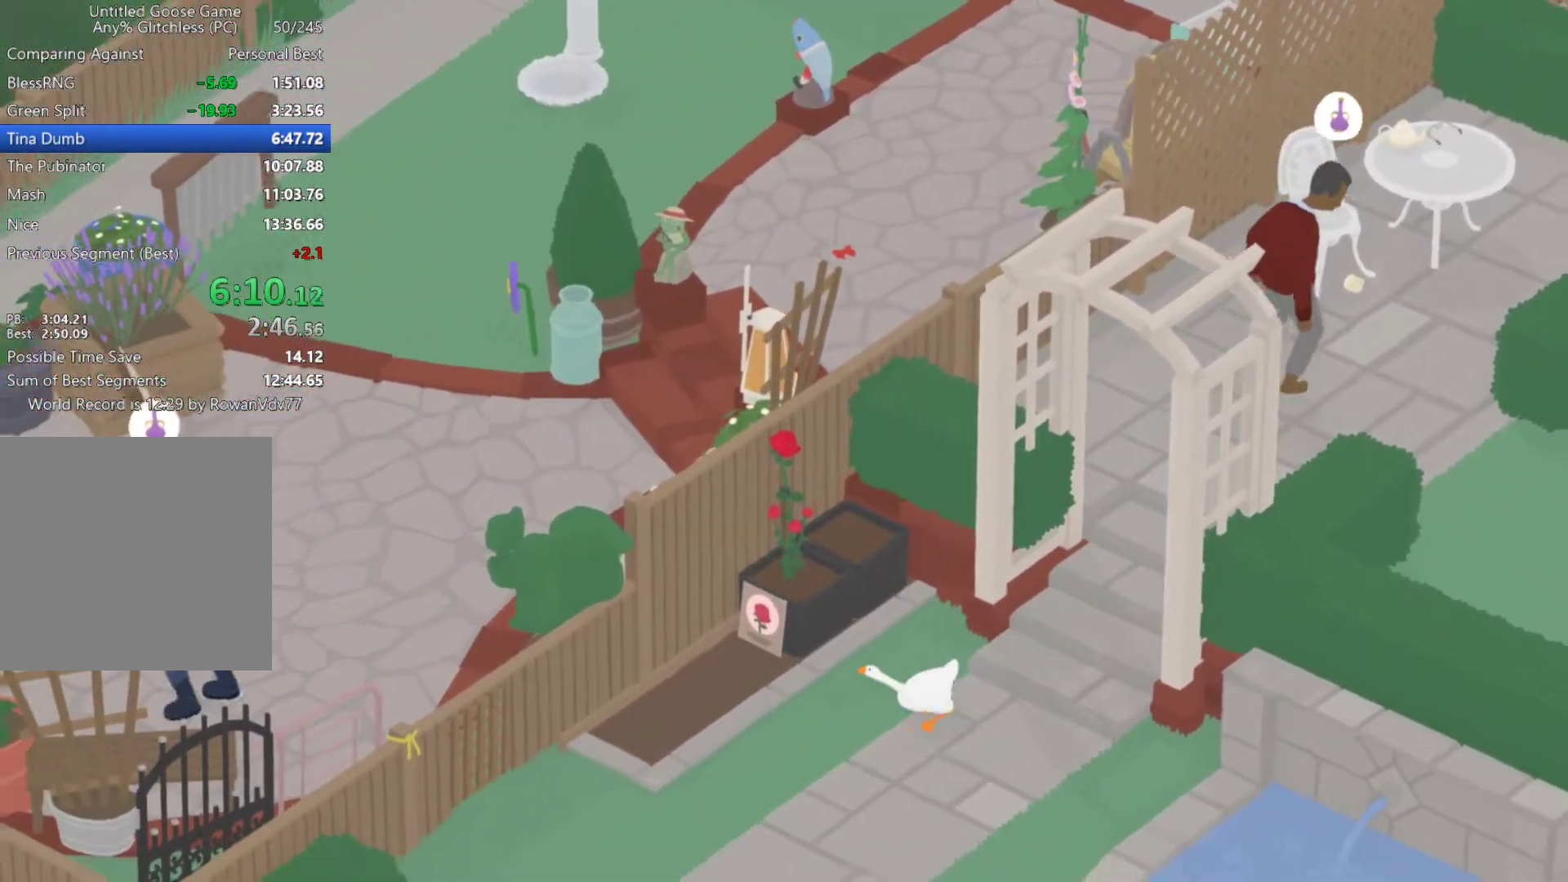
{"buttons": ["A"], "left_stick": "down-left", "button_events": []}
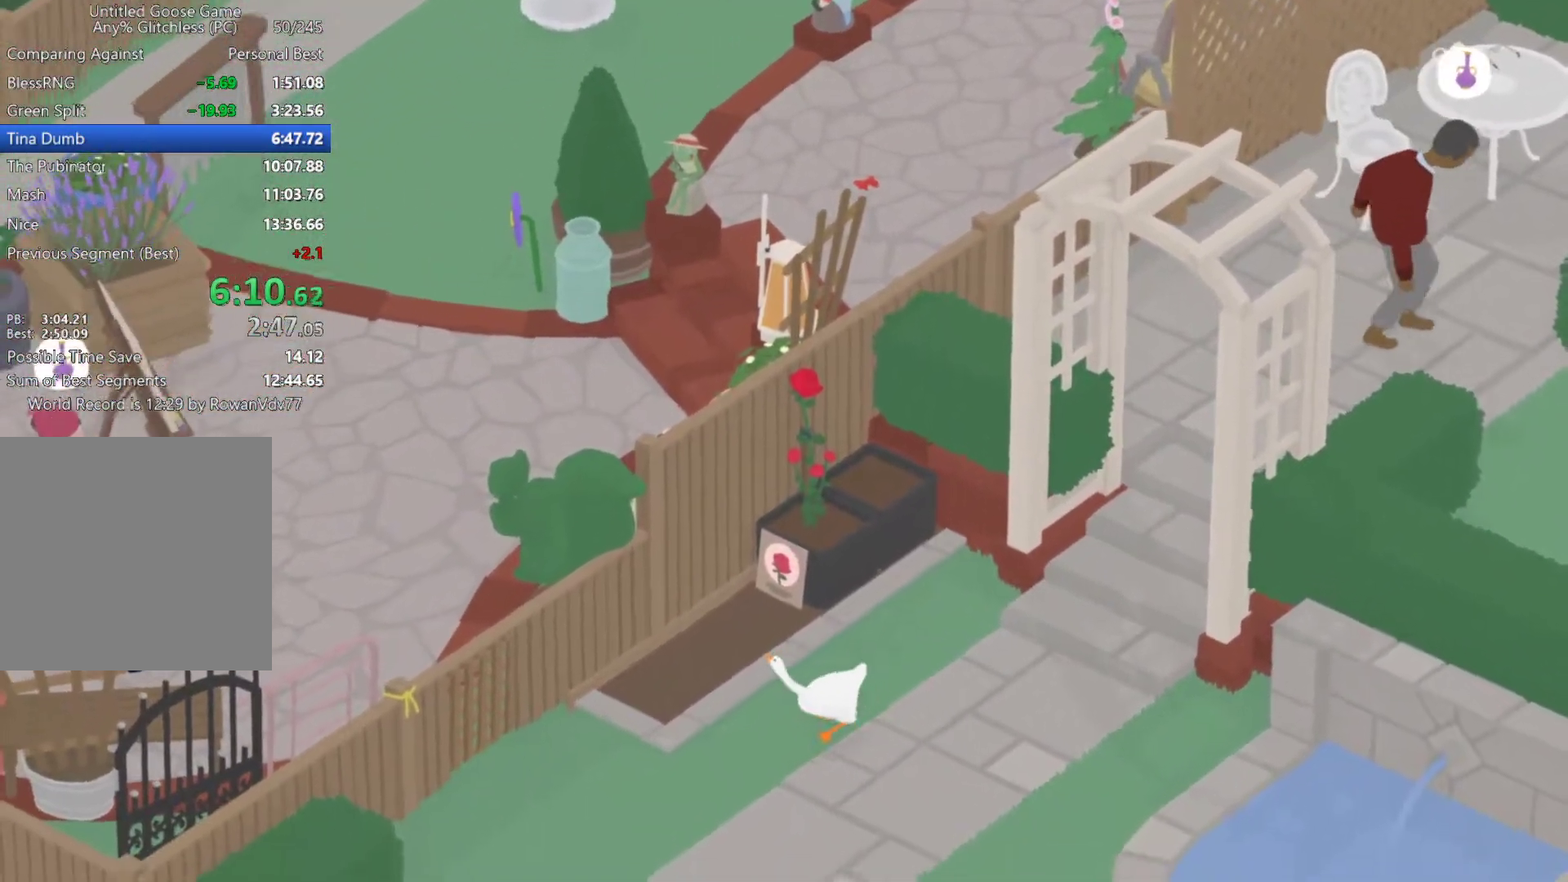
{"buttons": ["A"], "left_stick": "down-left", "button_events": []}
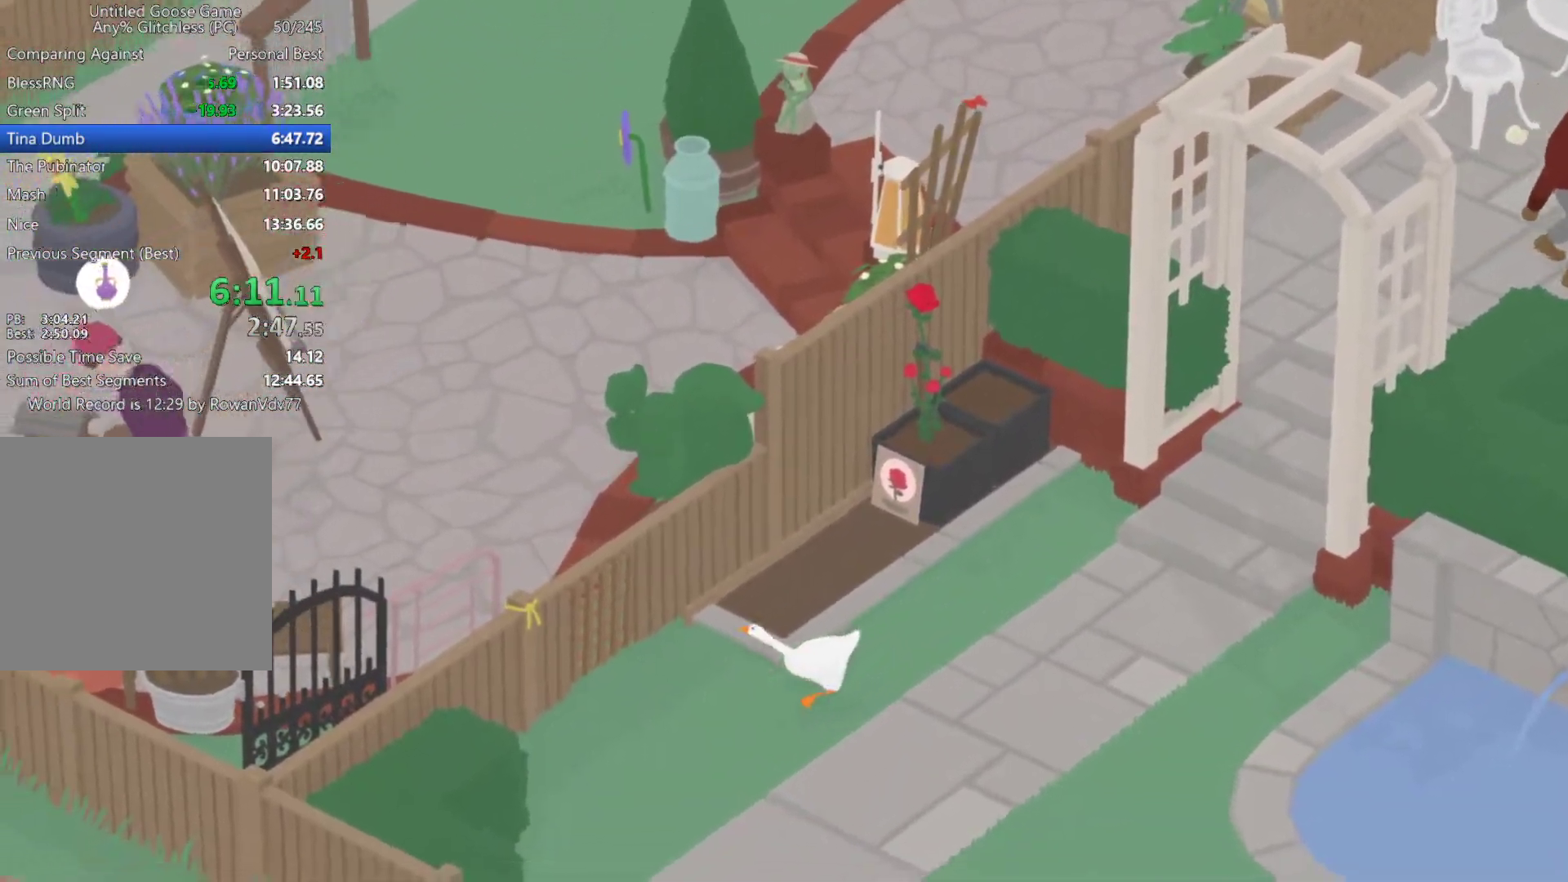
{"buttons": ["A"], "left_stick": "down-left", "button_events": []}
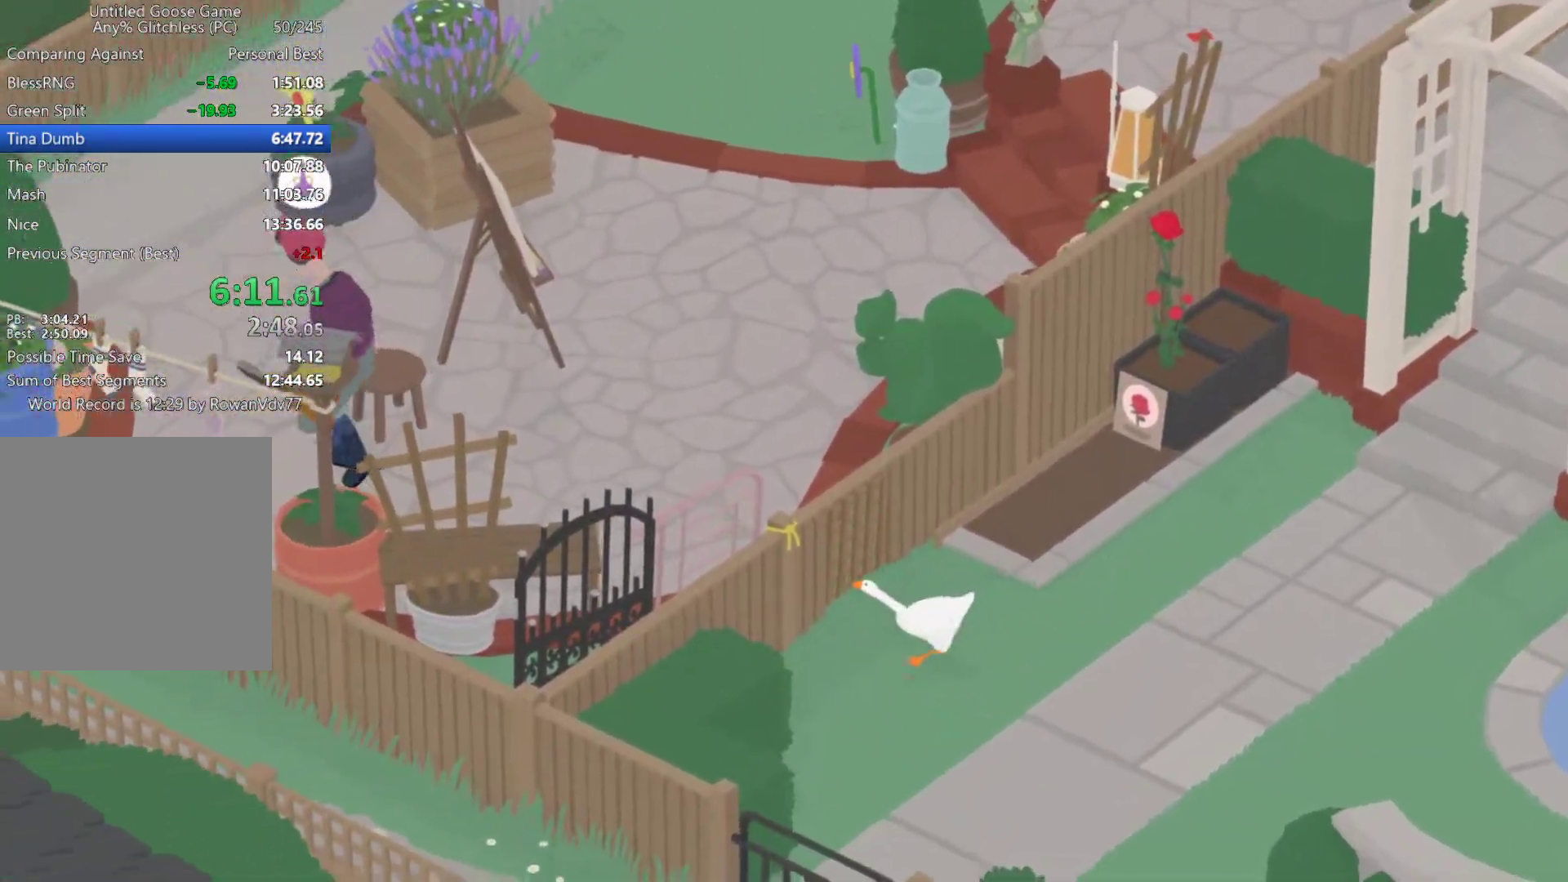
{"buttons": [], "left_stick": "center", "button_events": [[117, "B", "down"], [167, "A", "up"], [350, "B", "up"]]}